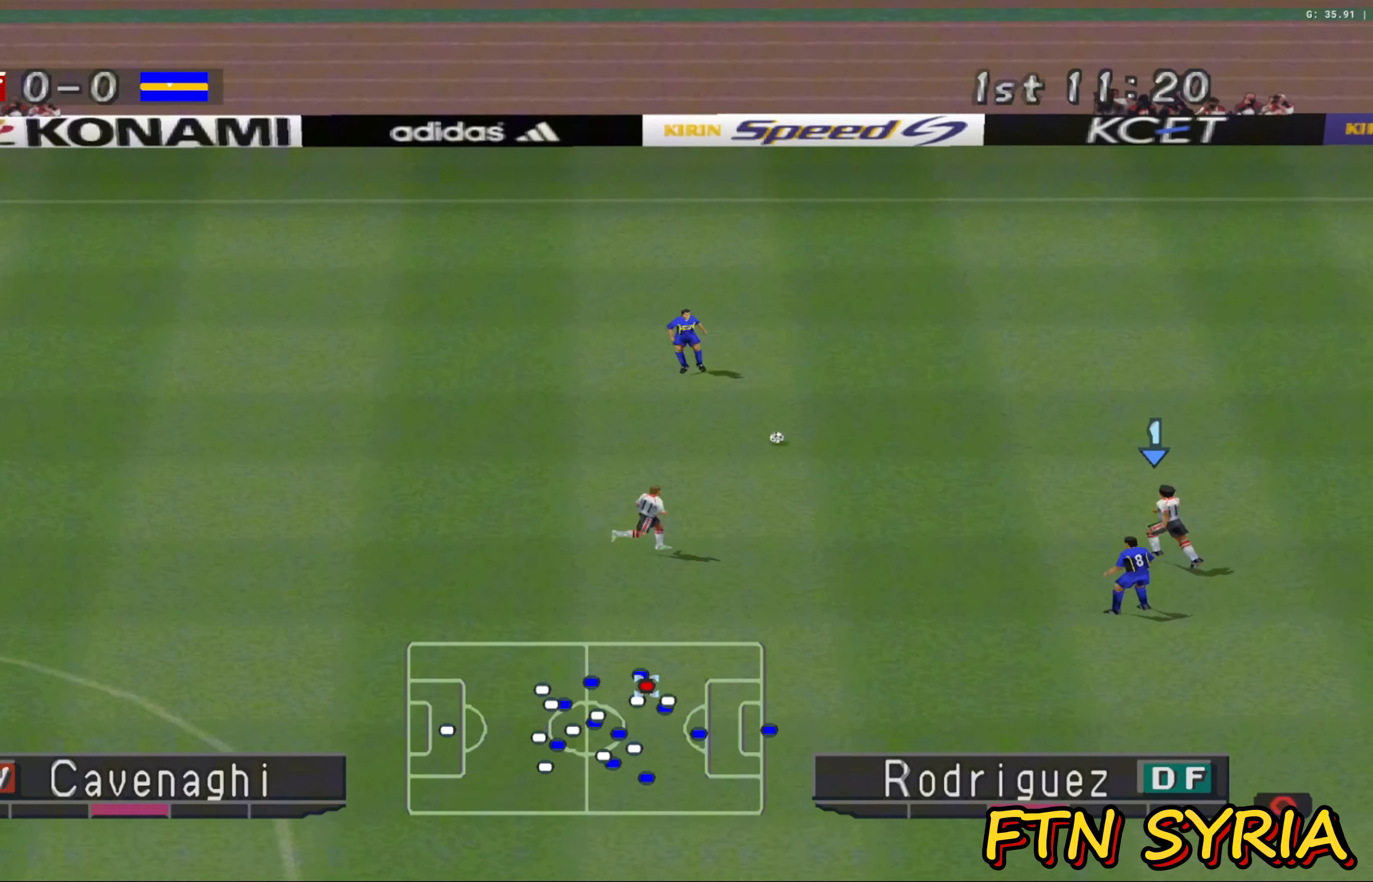
Gameplay with a controller (PlayStation layout); each line is a JSON object with the inputs held at the frame after it. "events" lists button and stick changes between this image and that frame as [ms after this image, input, new state], when the widget could be followed in between. Not read: right_stick.
{"buttons": ["R1"], "left_stick": "up-left", "events": [[117, "left_stick", "up-left"]]}
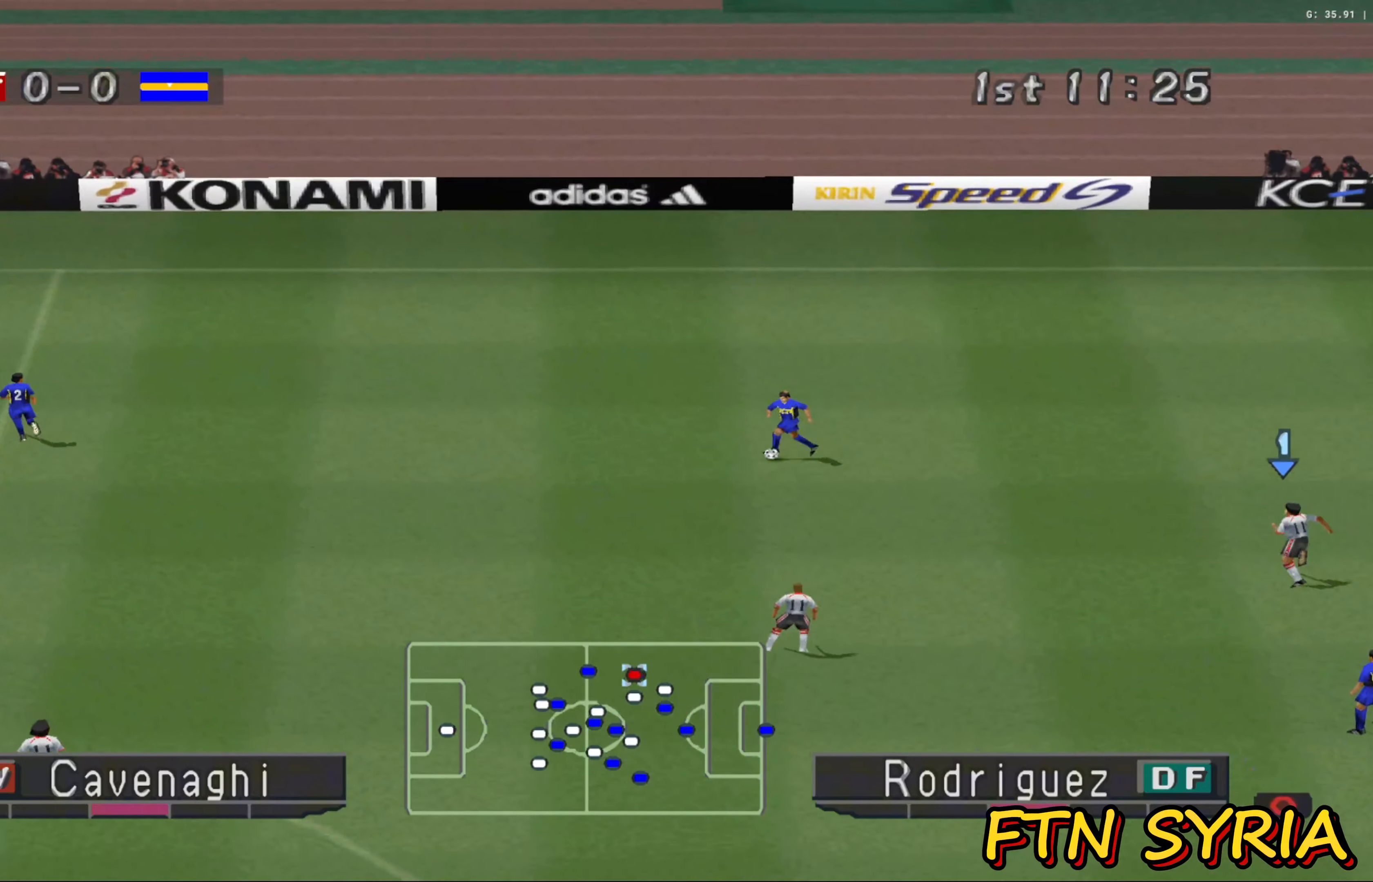
{"buttons": ["R1"], "left_stick": "up-left", "events": [[283, "L1", "down"], [417, "L1", "up"]]}
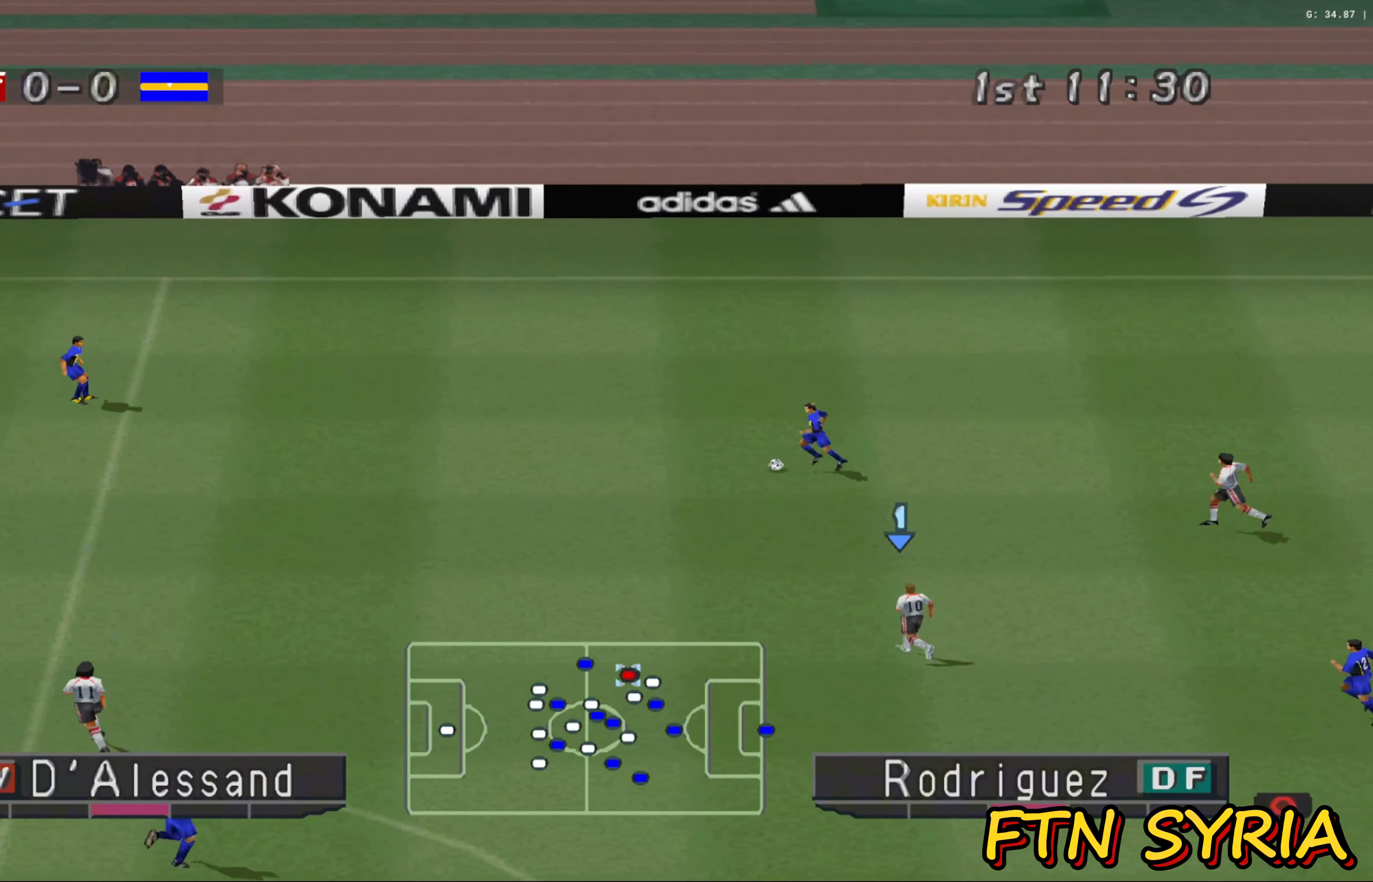
{"buttons": ["CROSS", "R1"], "left_stick": "up-left", "events": [[417, "CROSS", "down"]]}
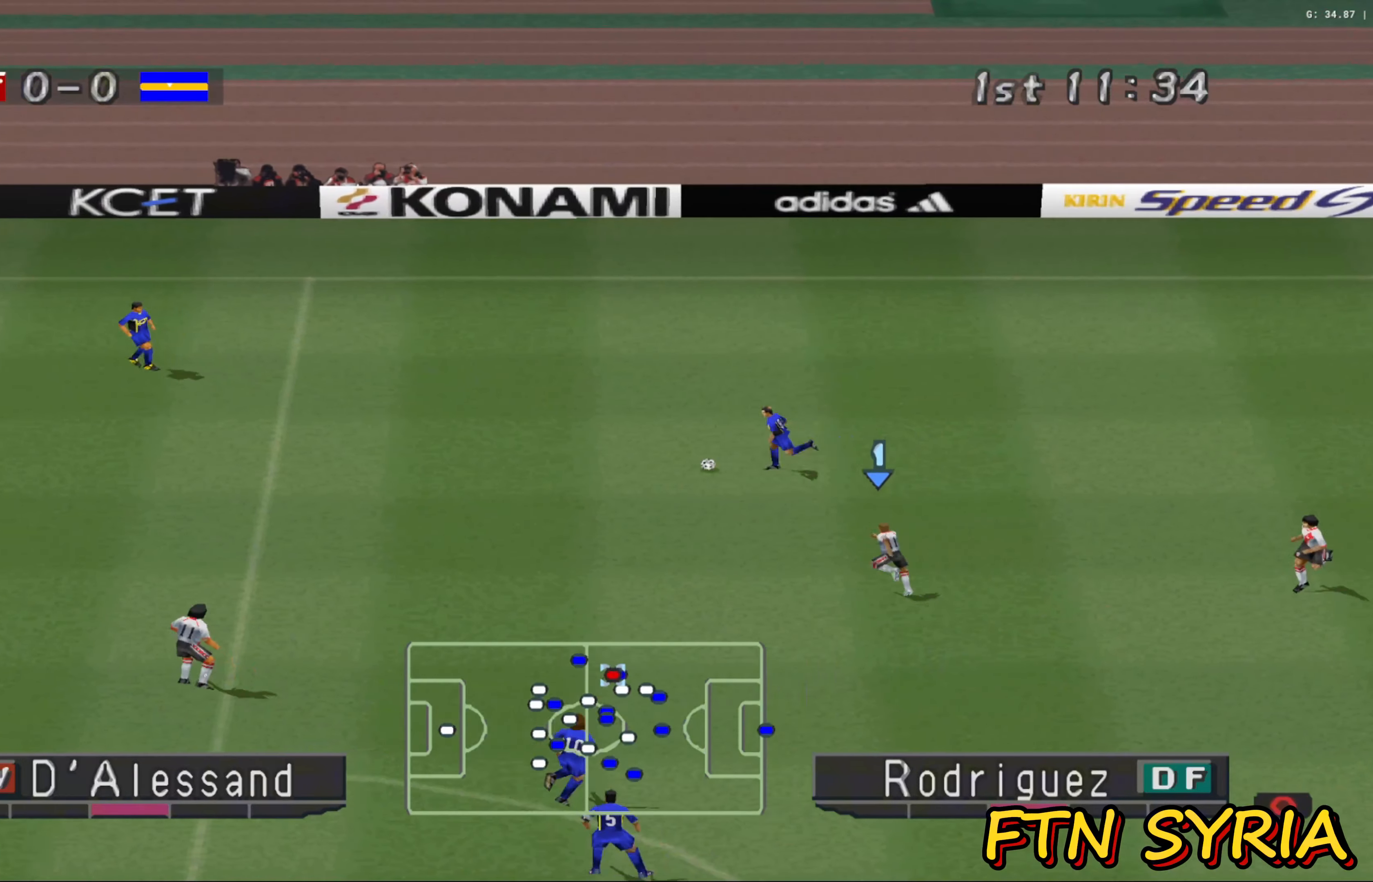
{"buttons": ["CROSS", "R1"], "left_stick": "up-left", "events": []}
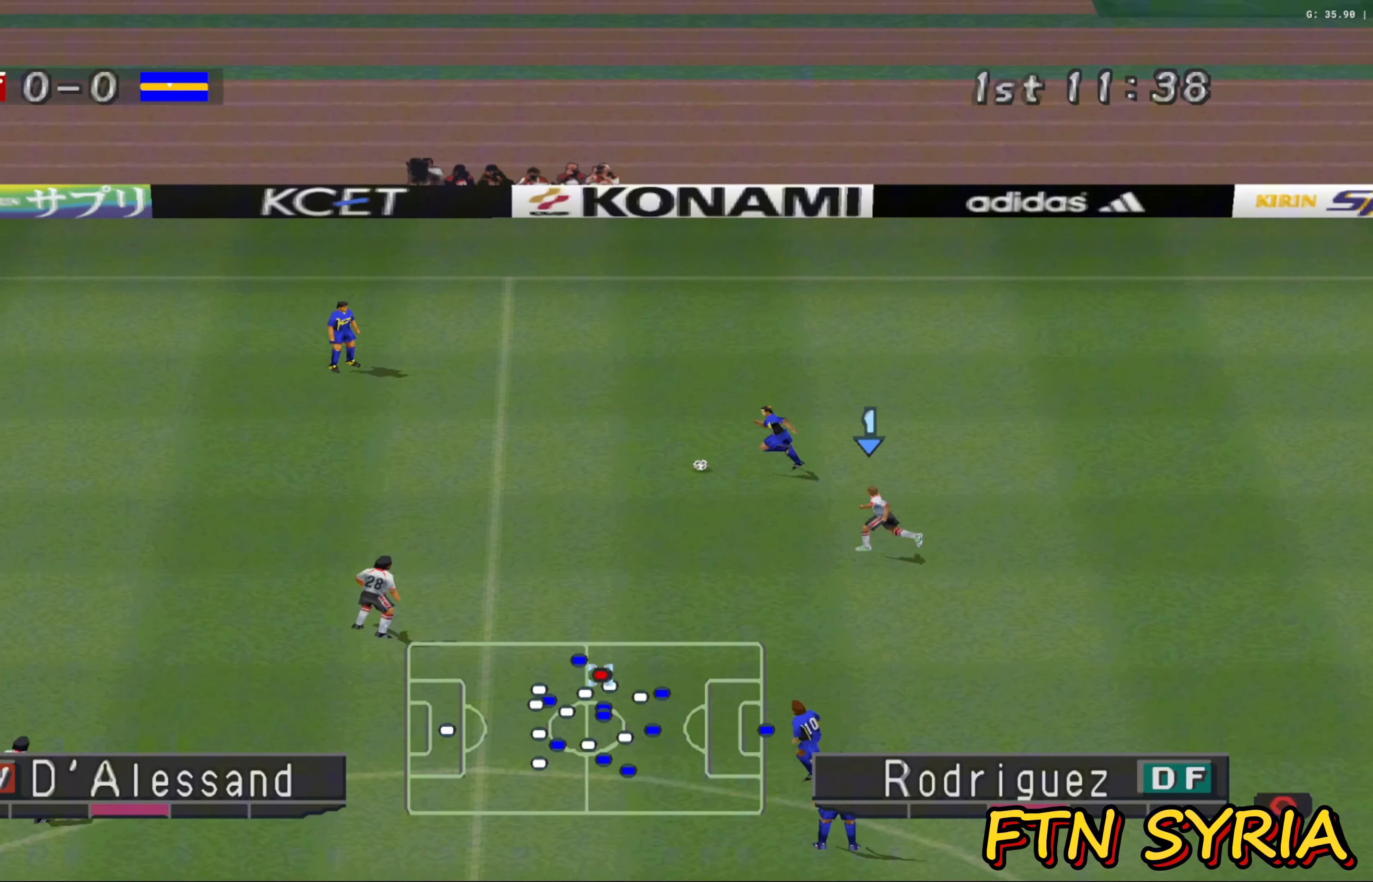
{"buttons": ["CROSS", "R1"], "left_stick": "up-left", "events": []}
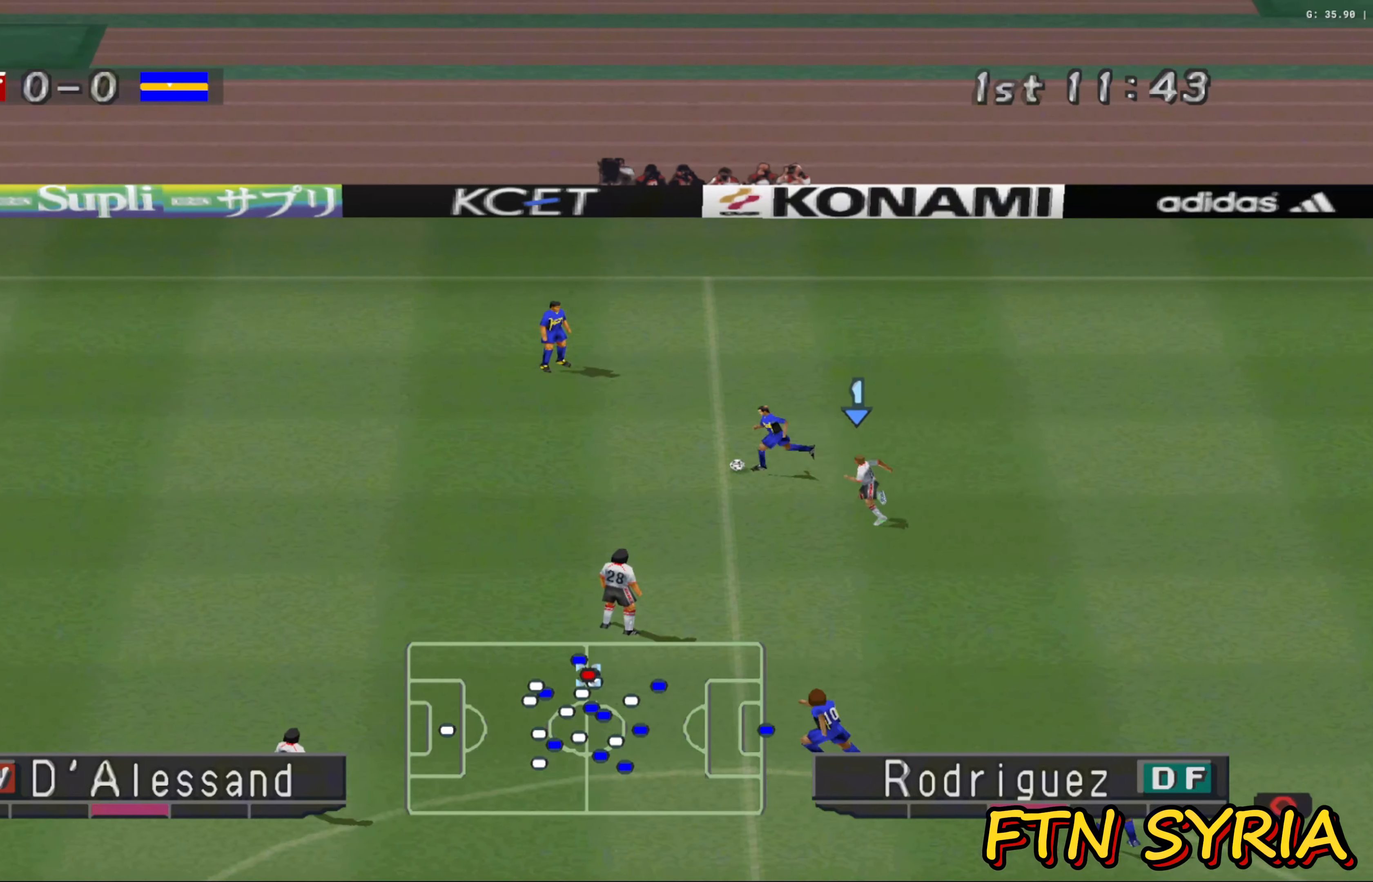
{"buttons": ["CROSS", "R1"], "left_stick": "up-left", "events": []}
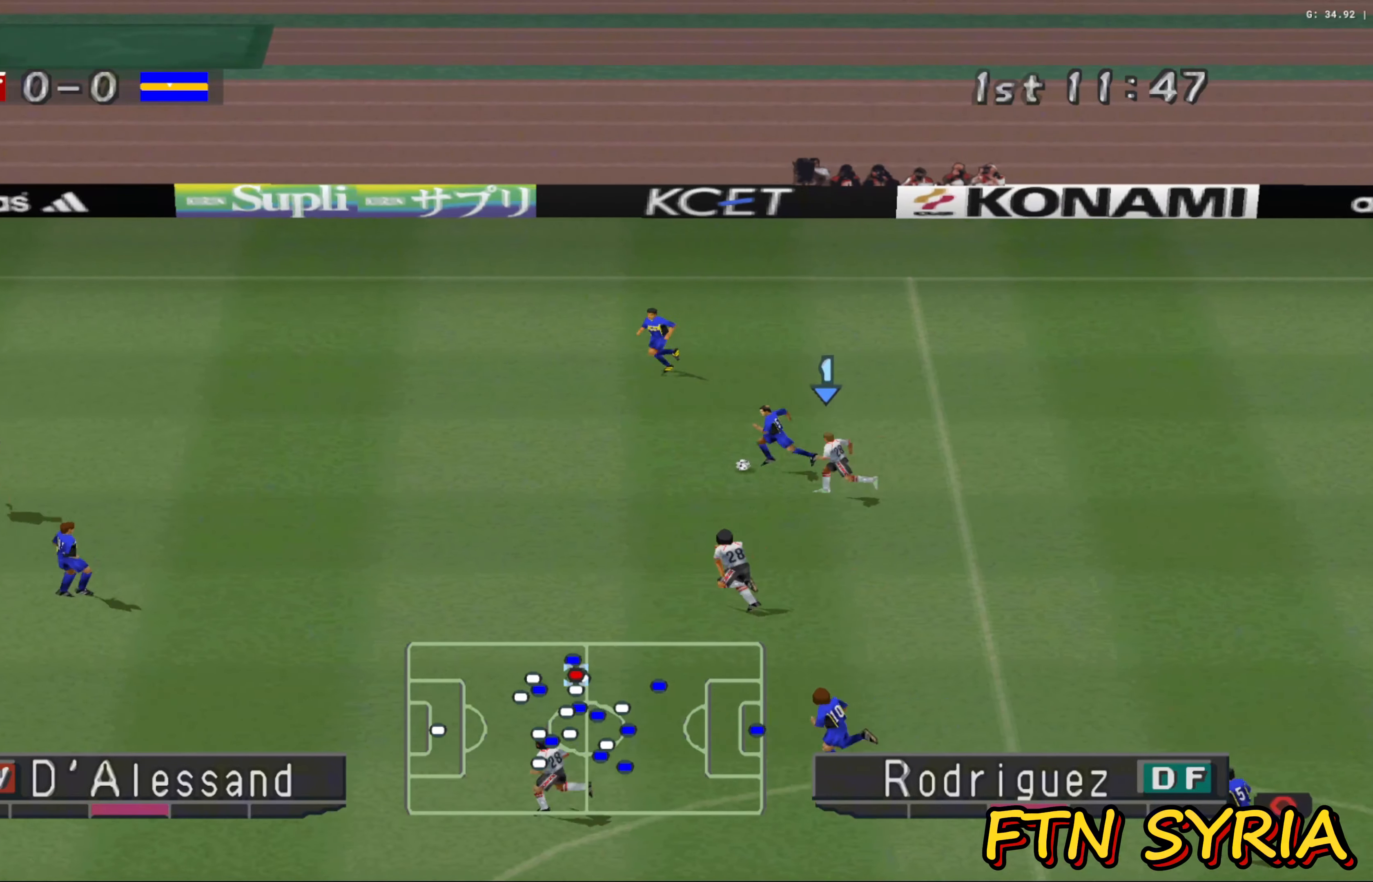
{"buttons": ["CROSS", "R1"], "left_stick": "up-left", "events": []}
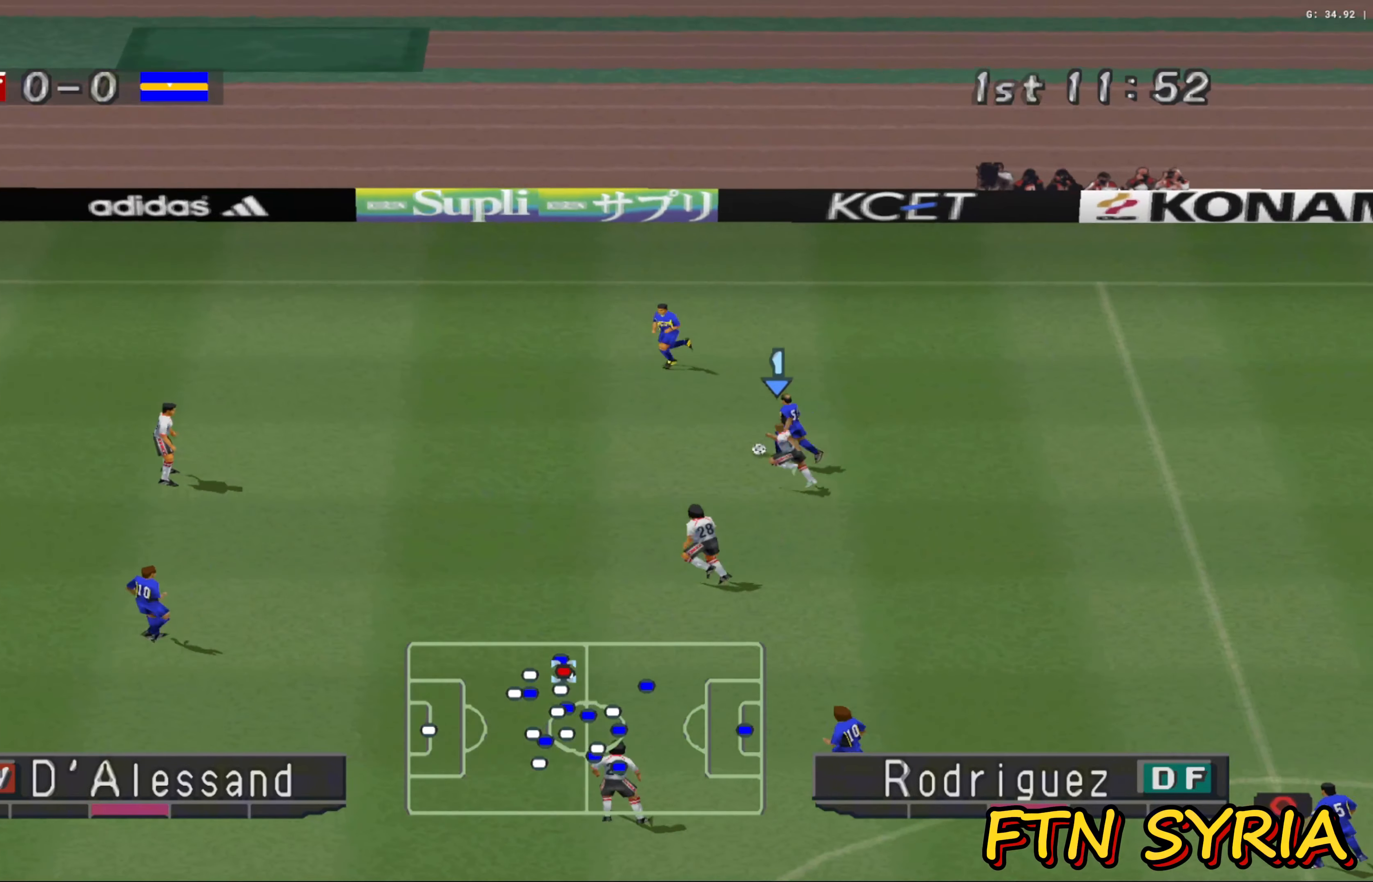
{"buttons": ["CROSS", "R1"], "left_stick": "up-left", "events": []}
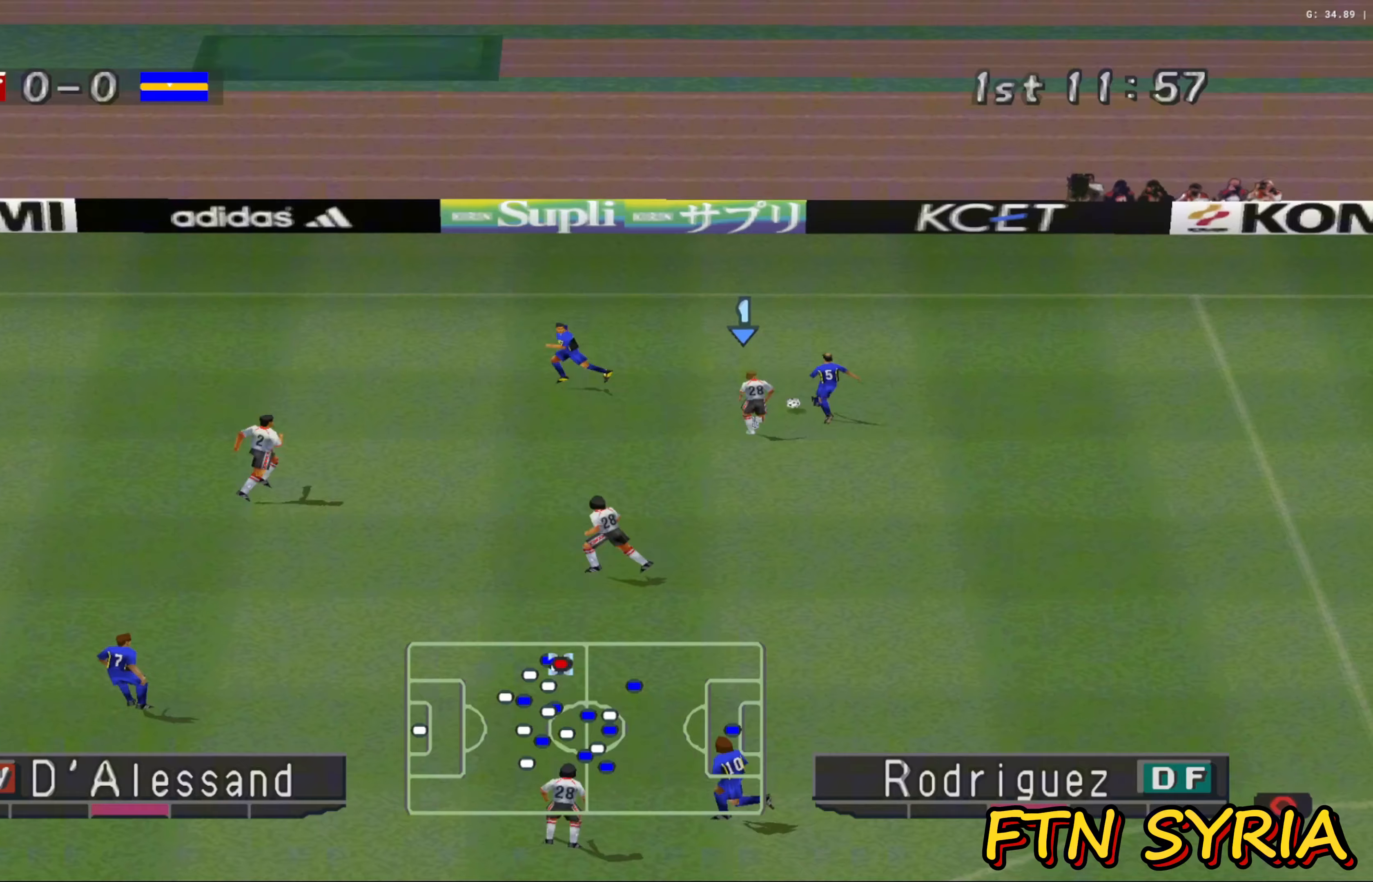
{"buttons": ["CROSS", "R1"], "left_stick": "up-left", "events": []}
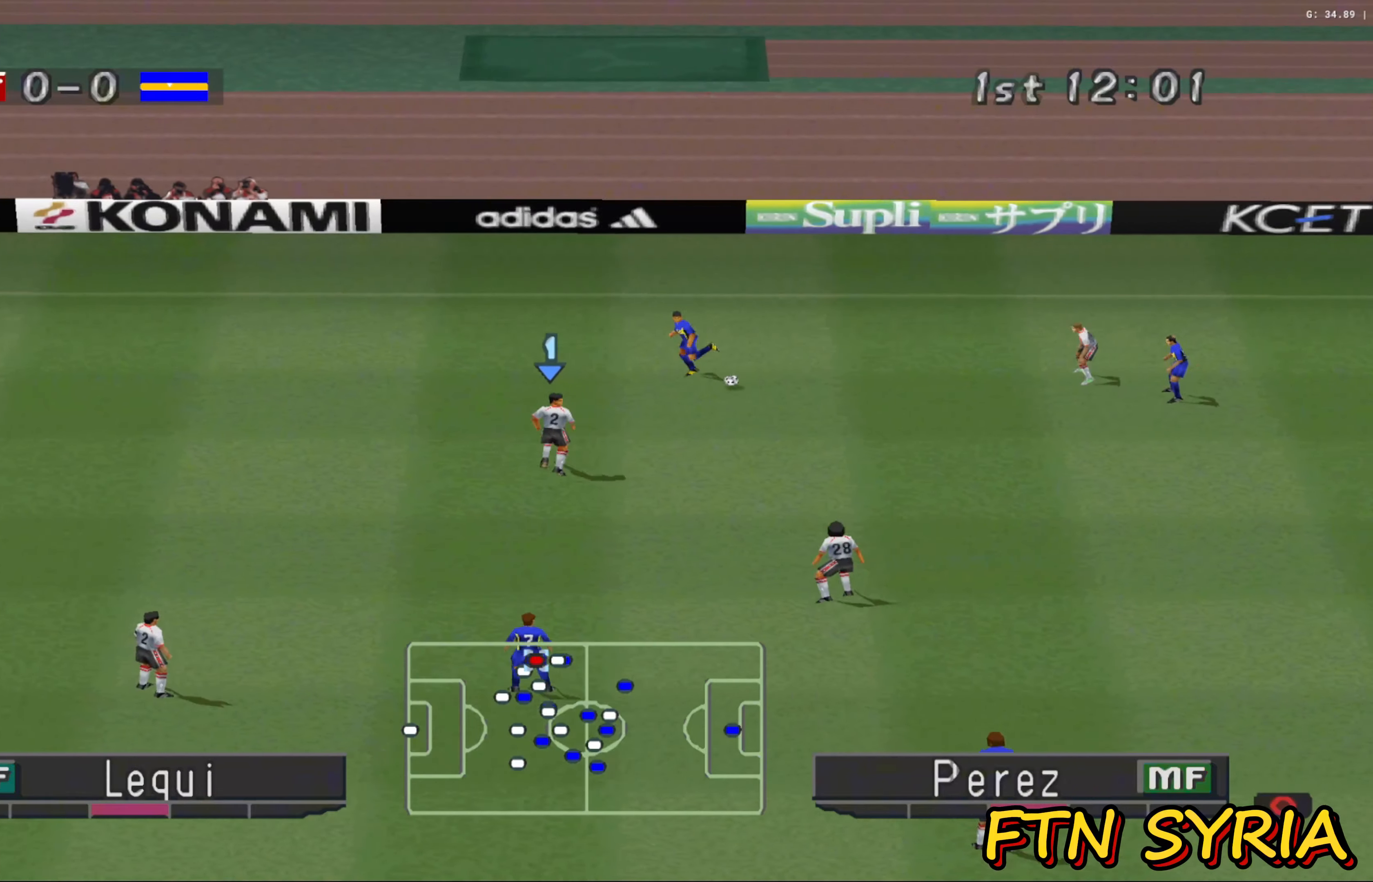
{"buttons": ["R1"], "left_stick": "up-left", "events": [[83, "CROSS", "up"]]}
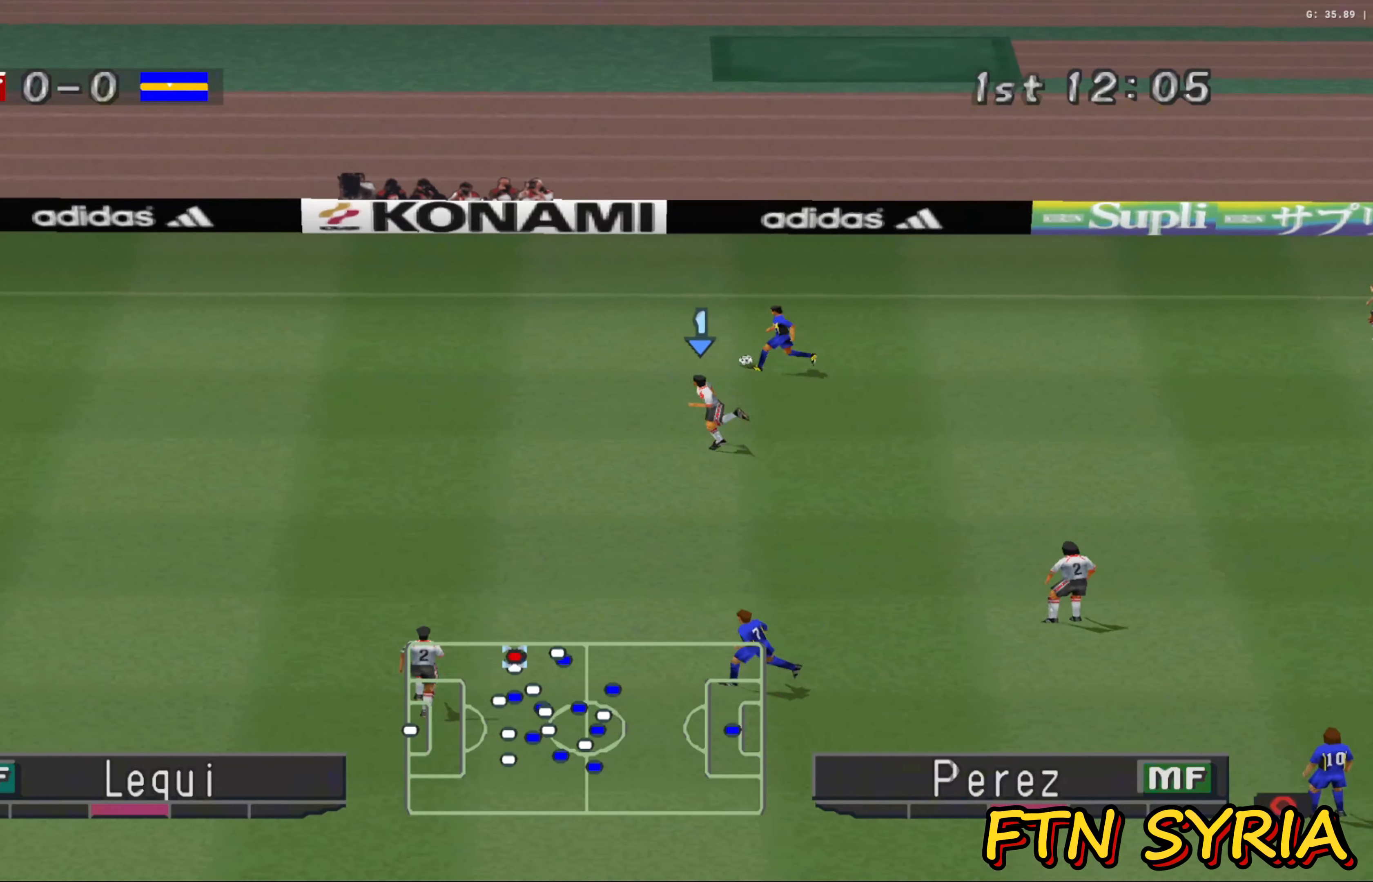
{"buttons": ["CROSS", "R1"], "left_stick": "up-left", "events": [[117, "CROSS", "down"]]}
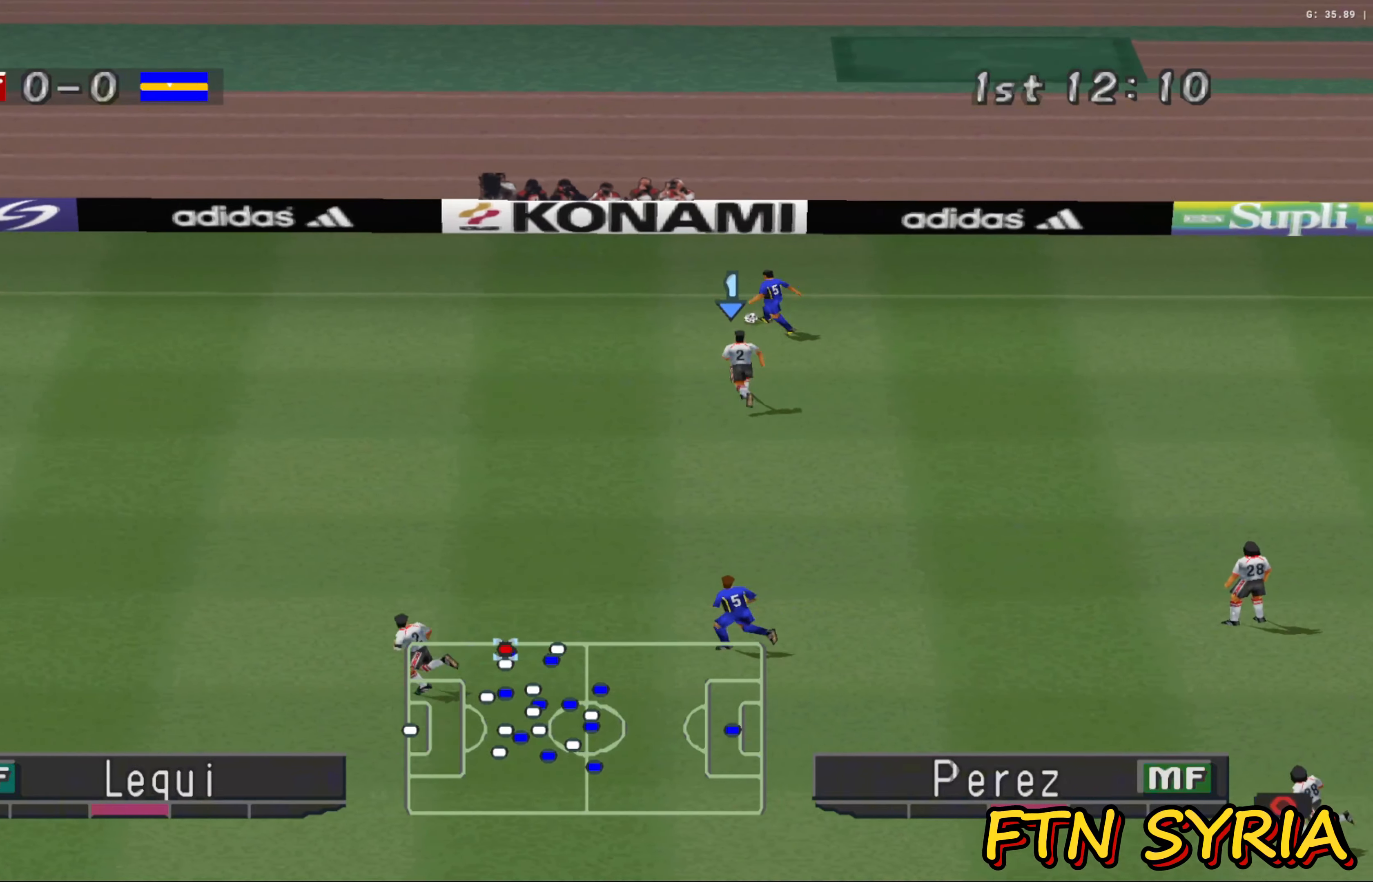
{"buttons": ["CROSS", "R1"], "left_stick": "left", "events": [[500, "left_stick", "left"]]}
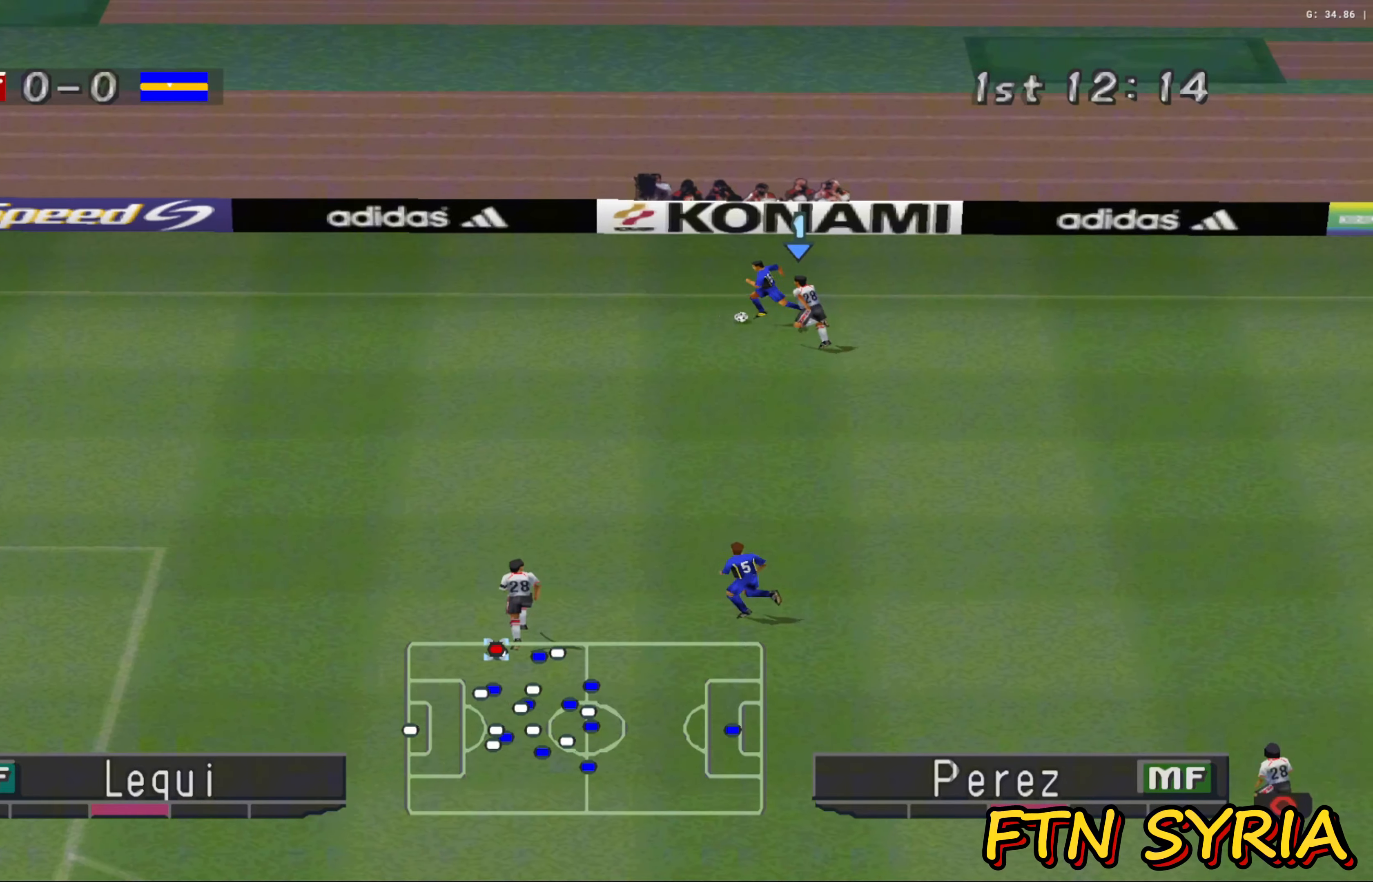
{"buttons": ["CROSS", "R1"], "left_stick": "left", "events": []}
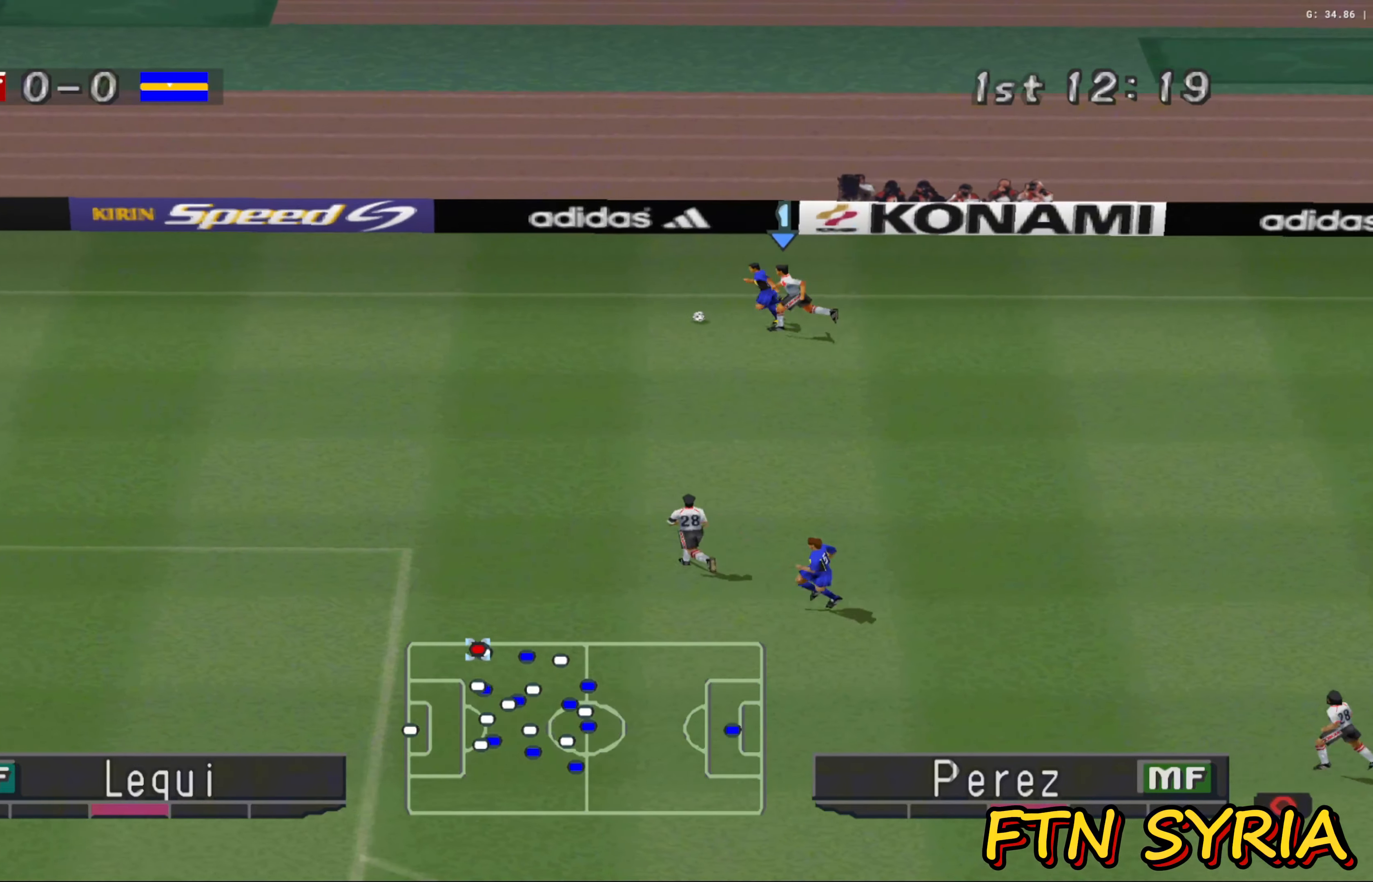
{"buttons": ["CROSS", "R1"], "left_stick": "left", "events": []}
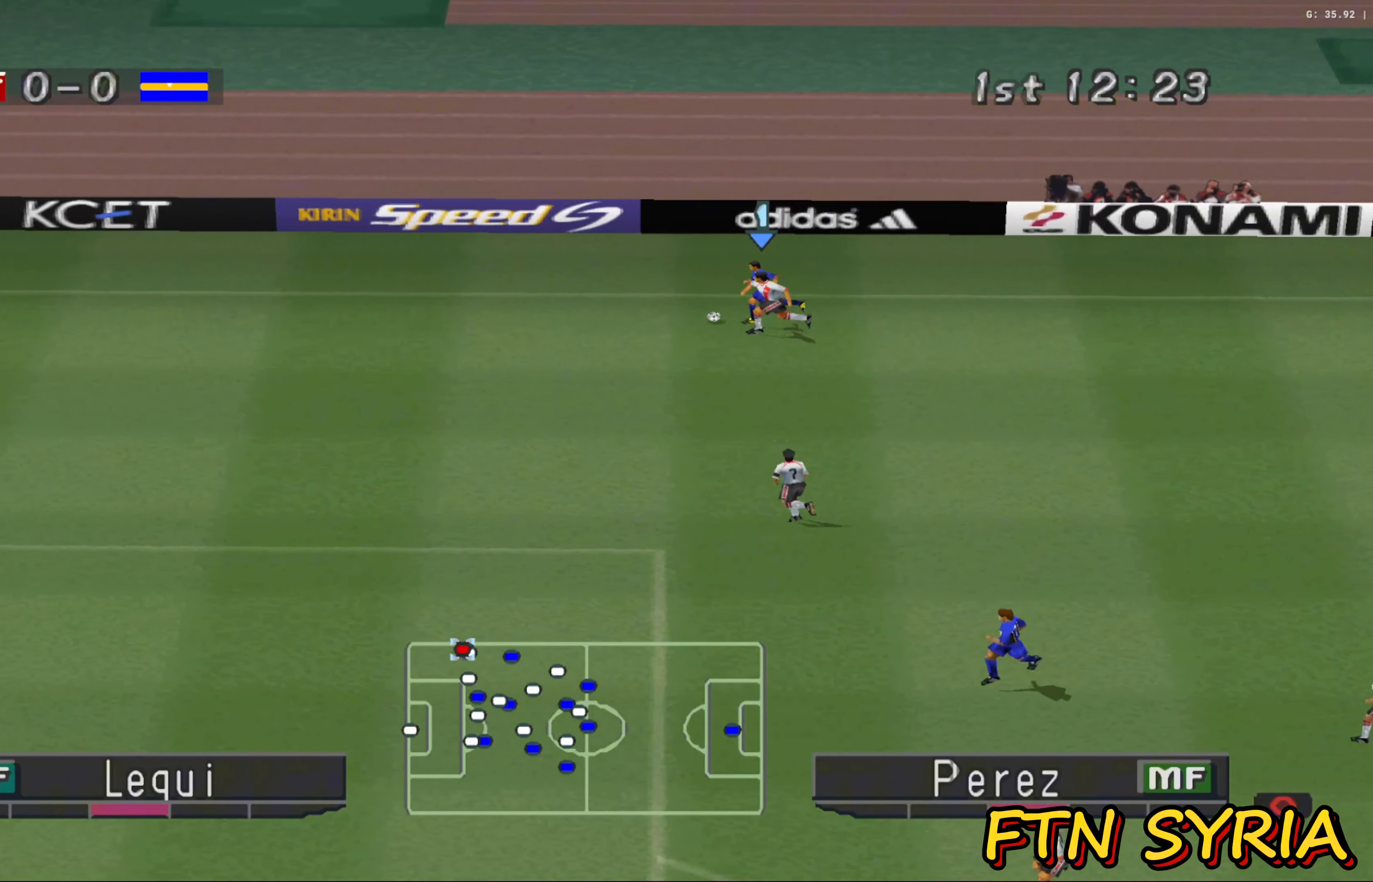
{"buttons": ["CROSS", "R1"], "left_stick": "left", "events": []}
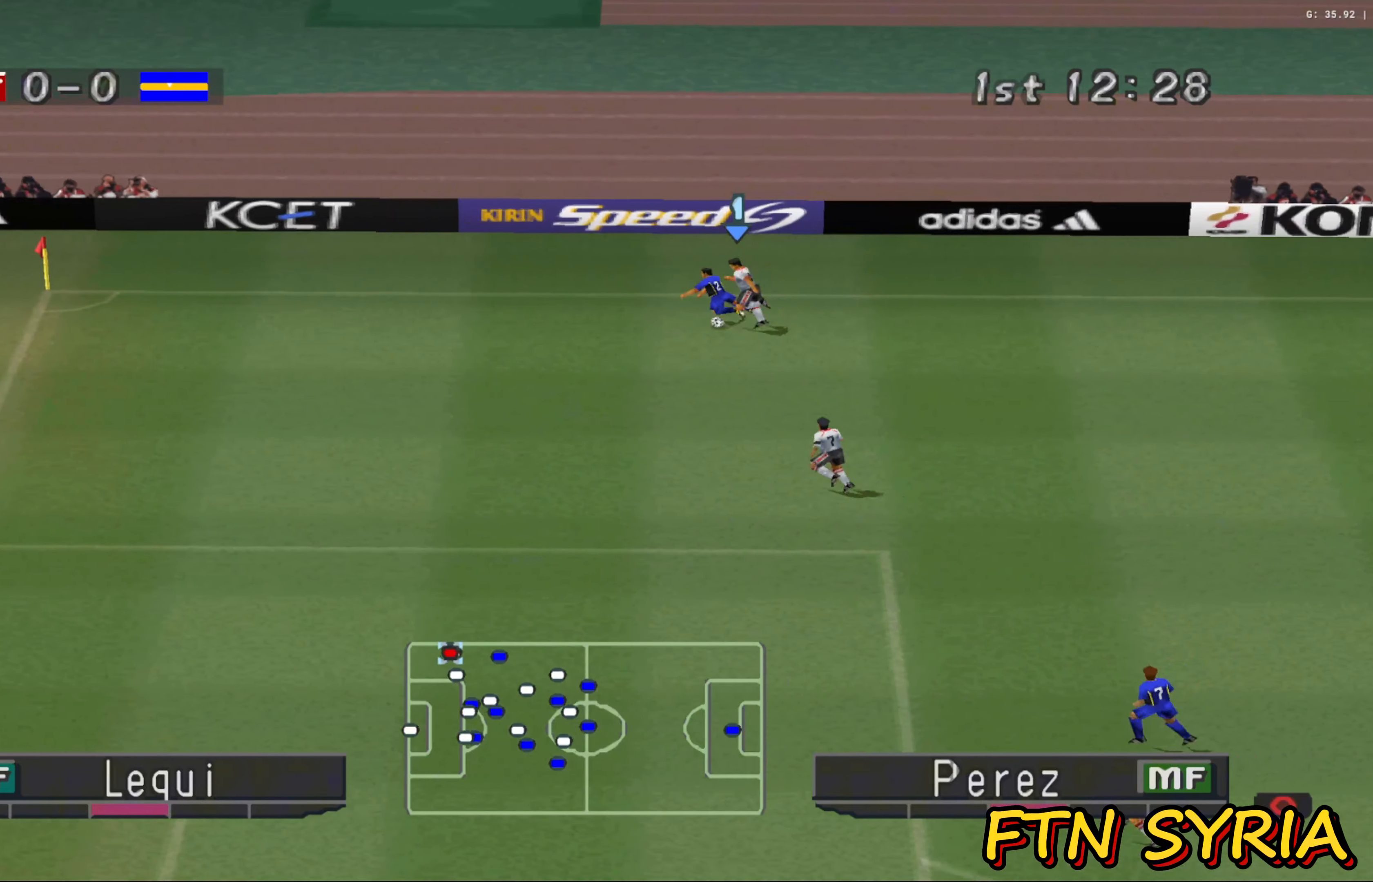
{"buttons": [], "left_stick": "down", "events": [[283, "CROSS", "up"], [333, "left_stick", "down-left"], [433, "R1", "up"], [500, "left_stick", "down"]]}
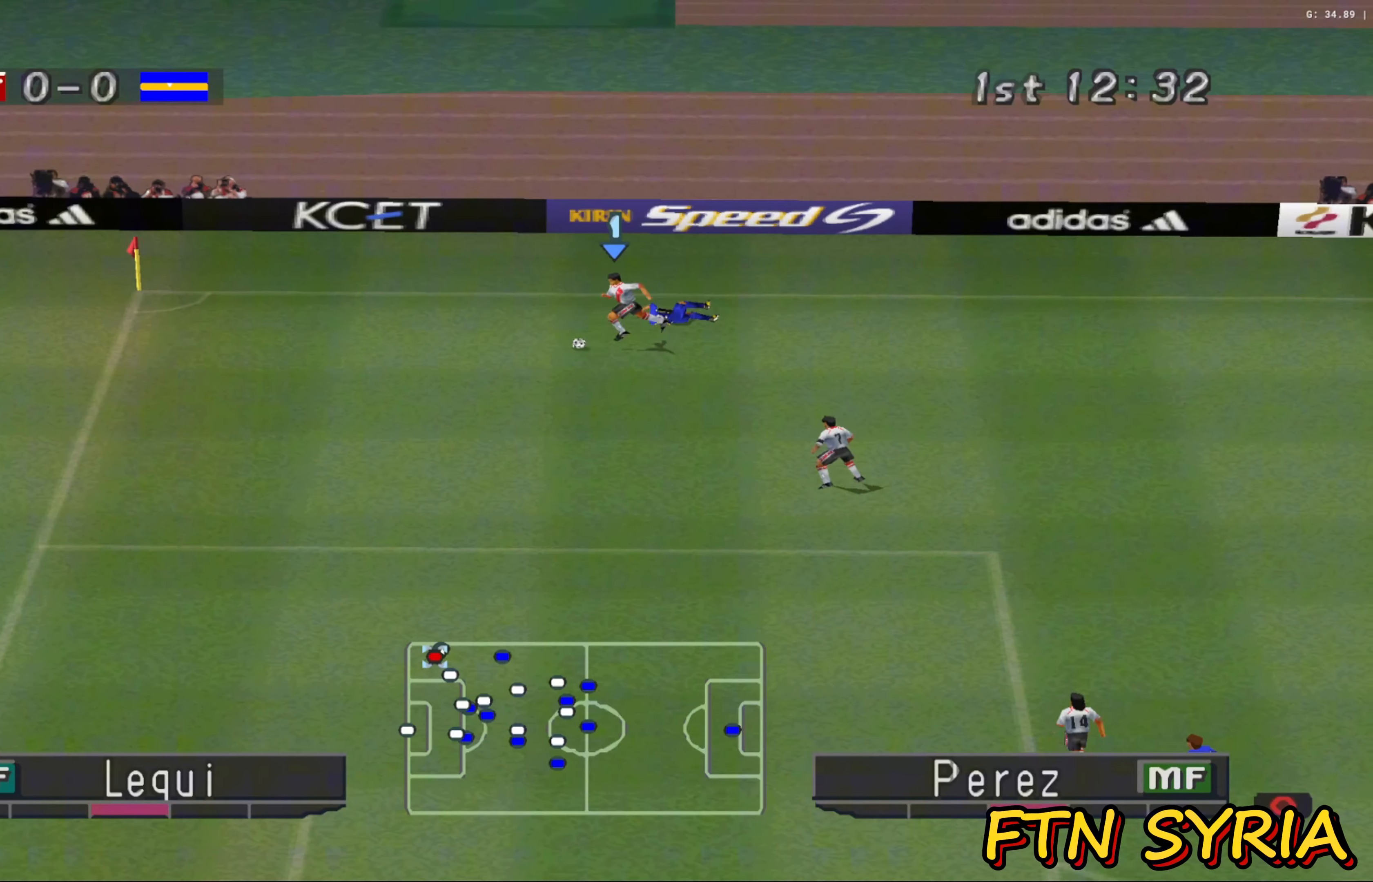
{"buttons": [], "left_stick": "down", "events": []}
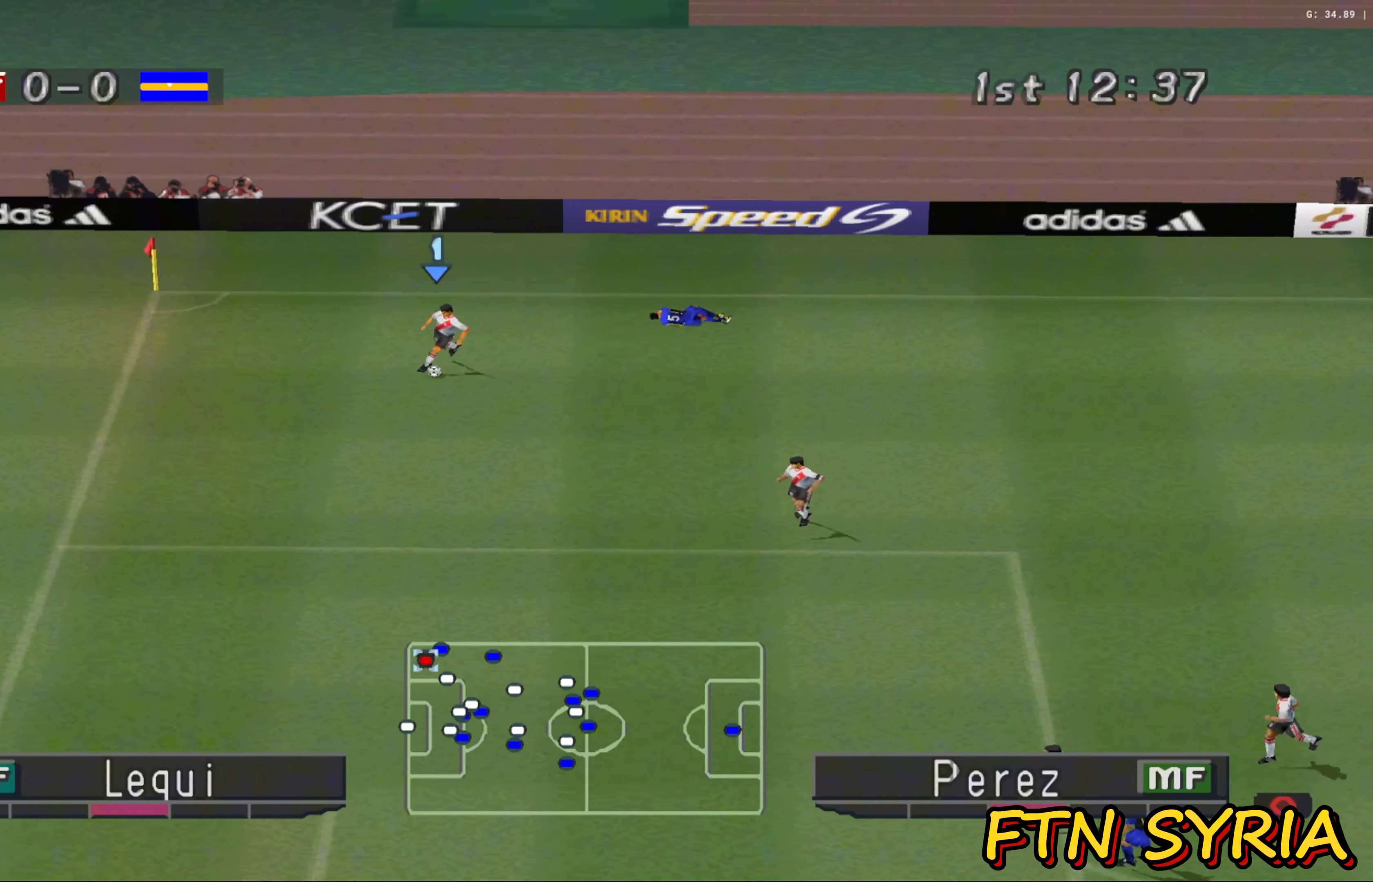
{"buttons": [], "left_stick": "down-right", "events": [[67, "CROSS", "down"], [167, "CROSS", "up"], [167, "left_stick", "down-right"]]}
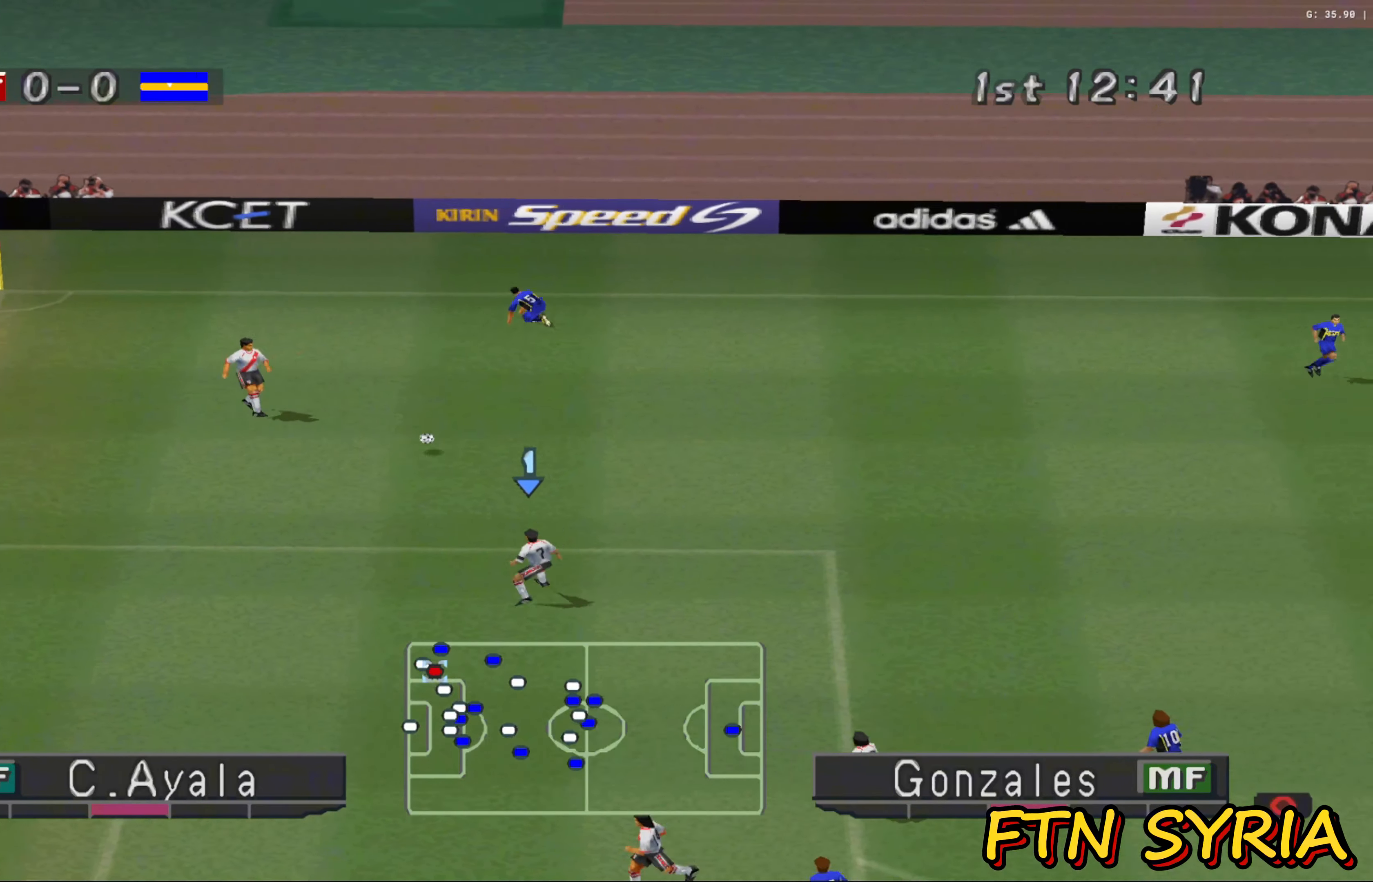
{"buttons": ["CROSS"], "left_stick": "right", "events": [[100, "left_stick", "right"], [467, "CROSS", "down"]]}
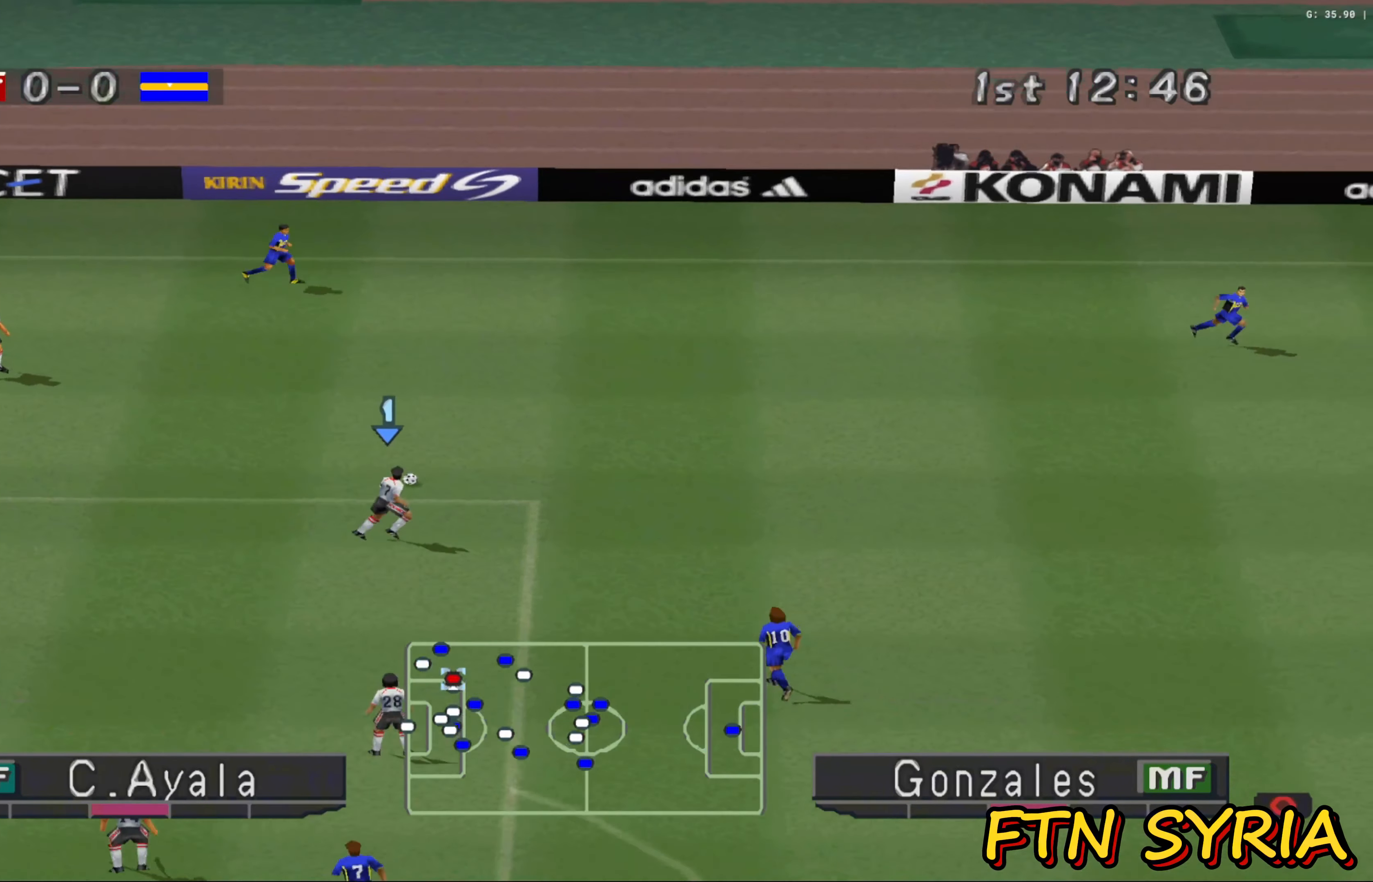
{"buttons": [], "left_stick": "right", "events": [[83, "CROSS", "up"]]}
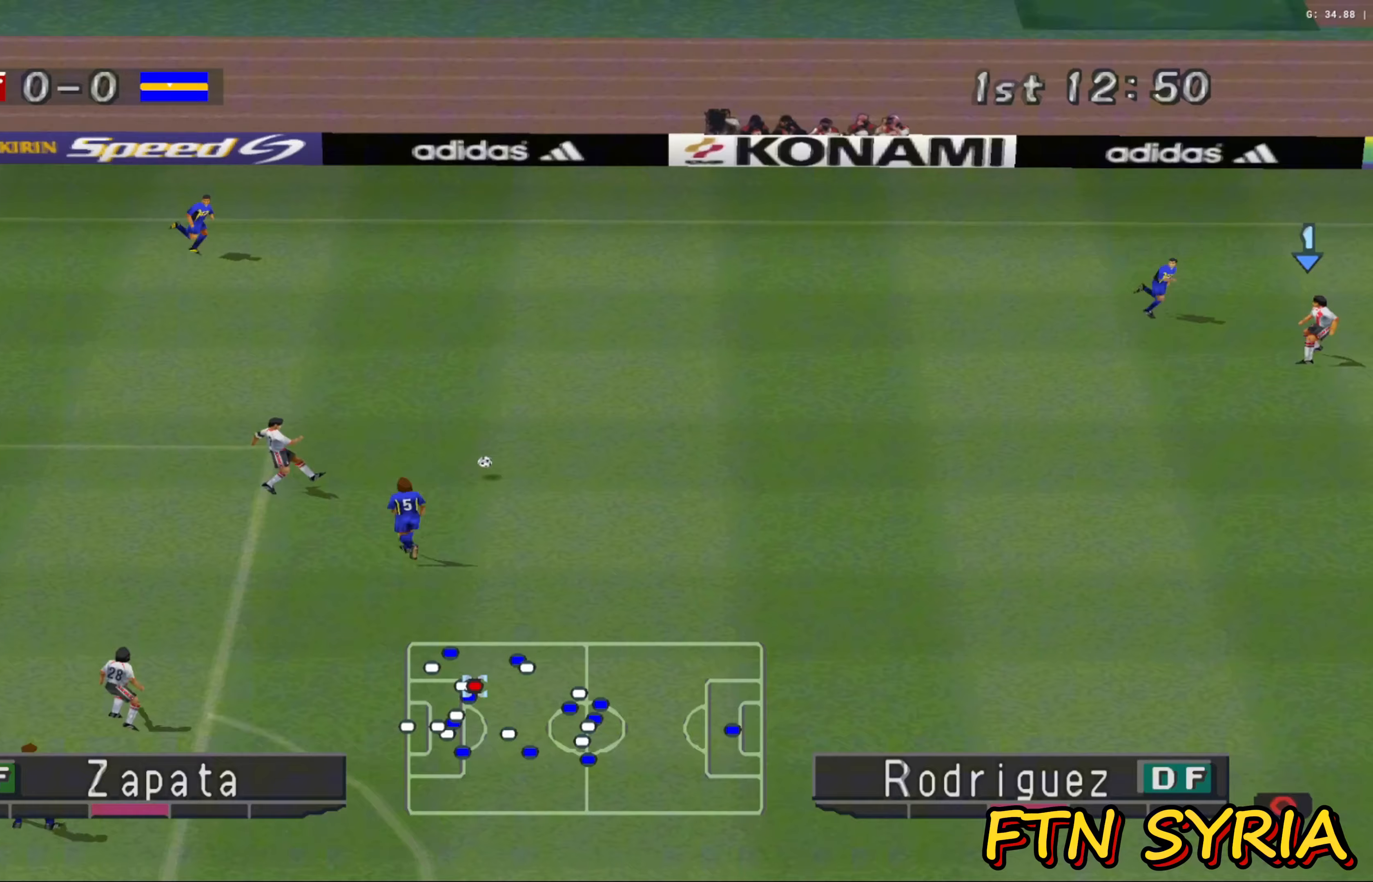
{"buttons": [], "left_stick": "down-left", "events": [[167, "left_stick", "left"], [400, "left_stick", "down-left"]]}
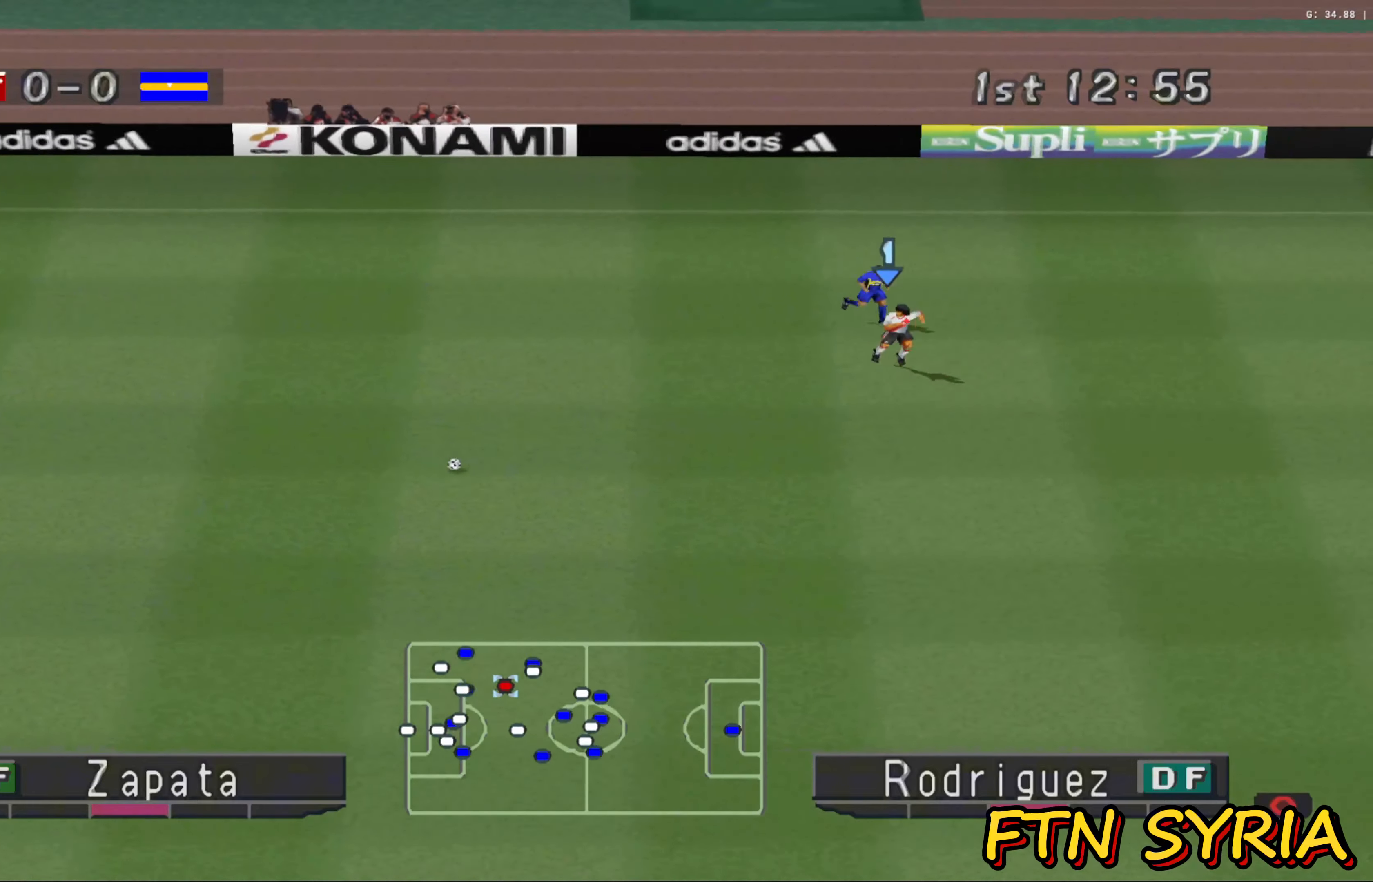
{"buttons": [], "left_stick": "down-right", "events": [[33, "left_stick", "down"], [417, "left_stick", "down-right"]]}
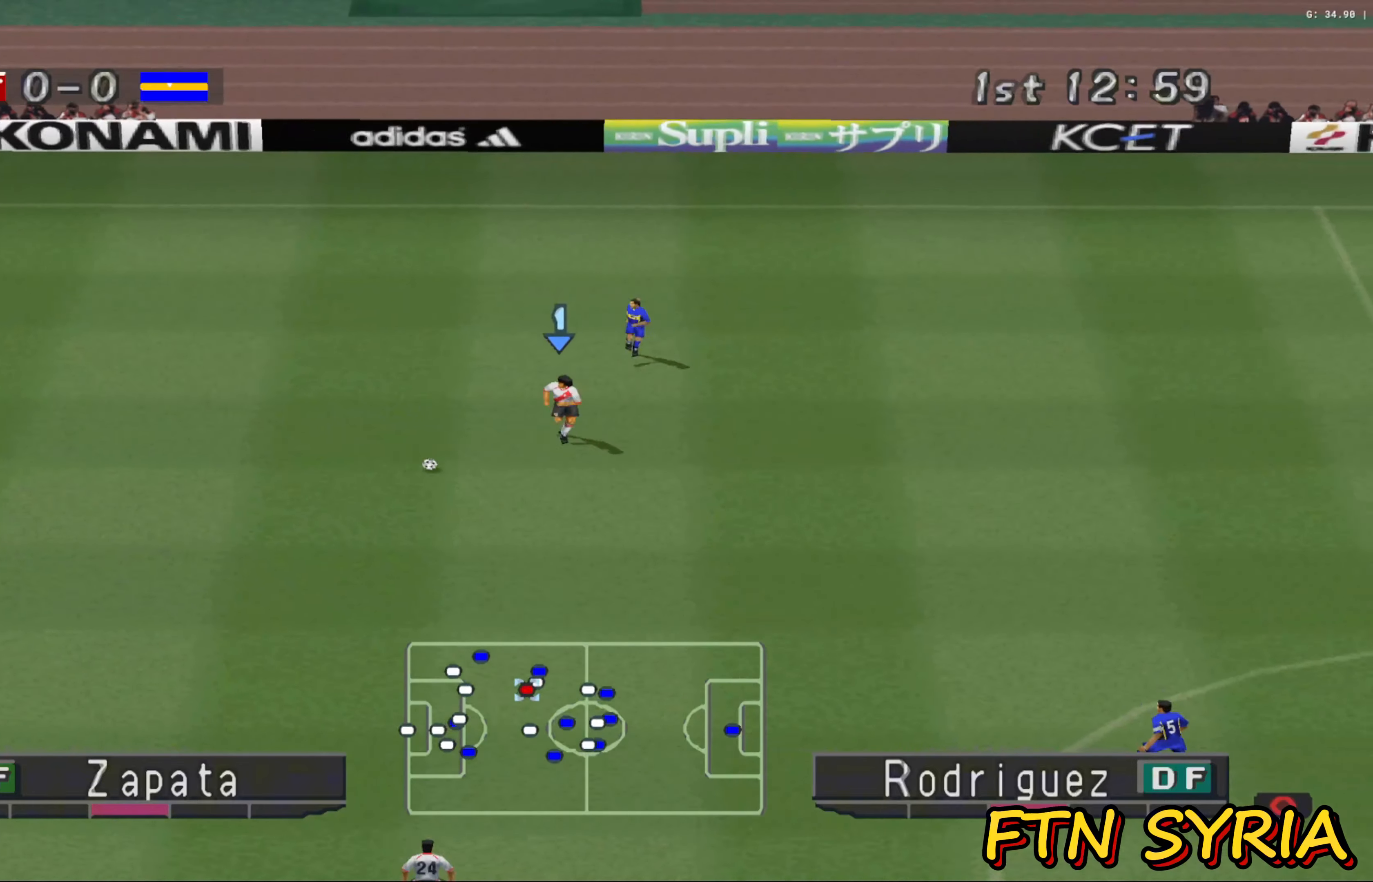
{"buttons": ["CROSS"], "left_stick": "right", "events": [[33, "R1", "down"], [167, "R1", "up"], [400, "CROSS", "down"], [483, "left_stick", "right"]]}
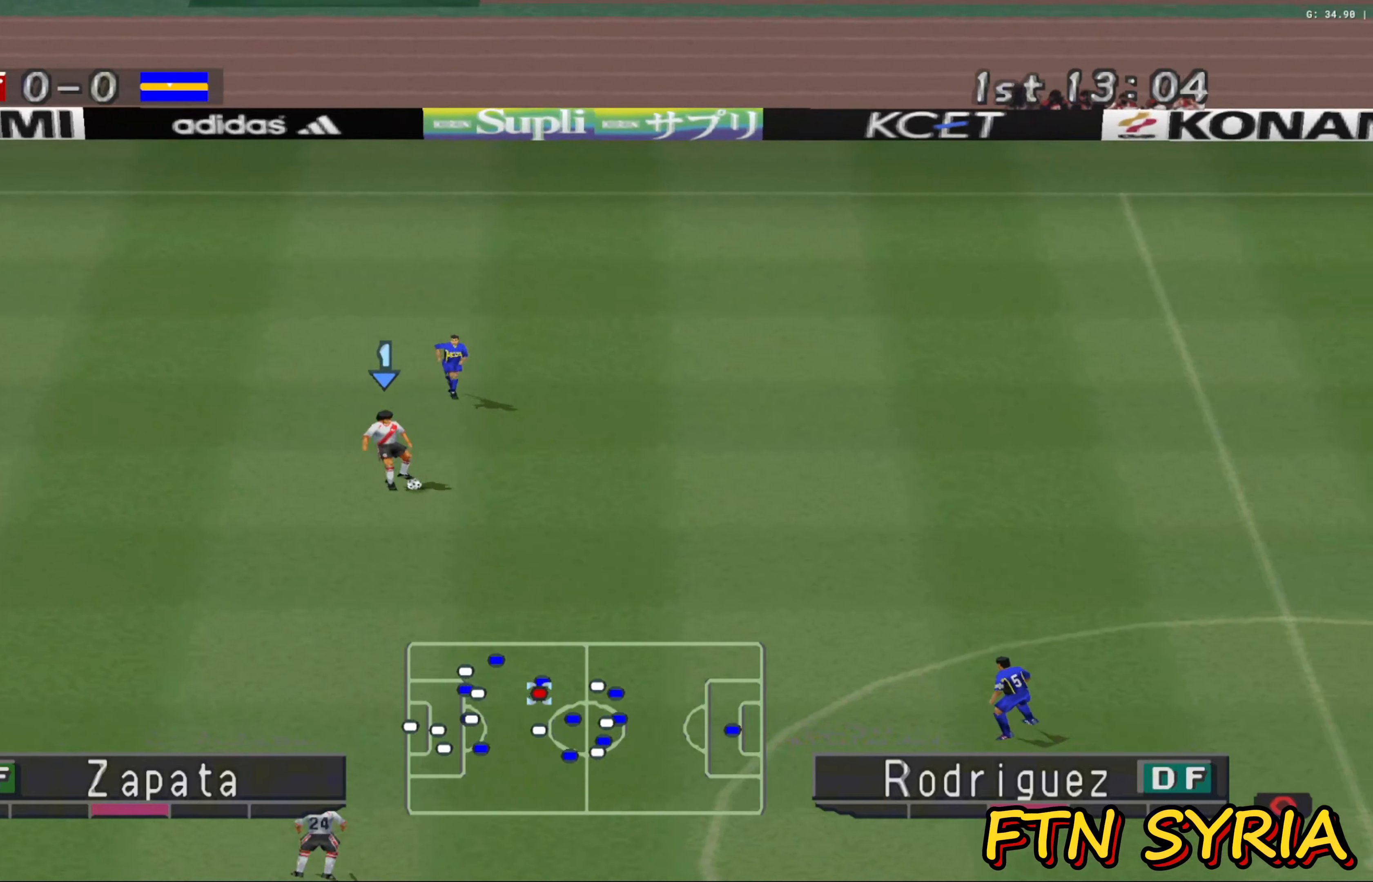
{"buttons": [], "left_stick": "right", "events": [[17, "CROSS", "up"]]}
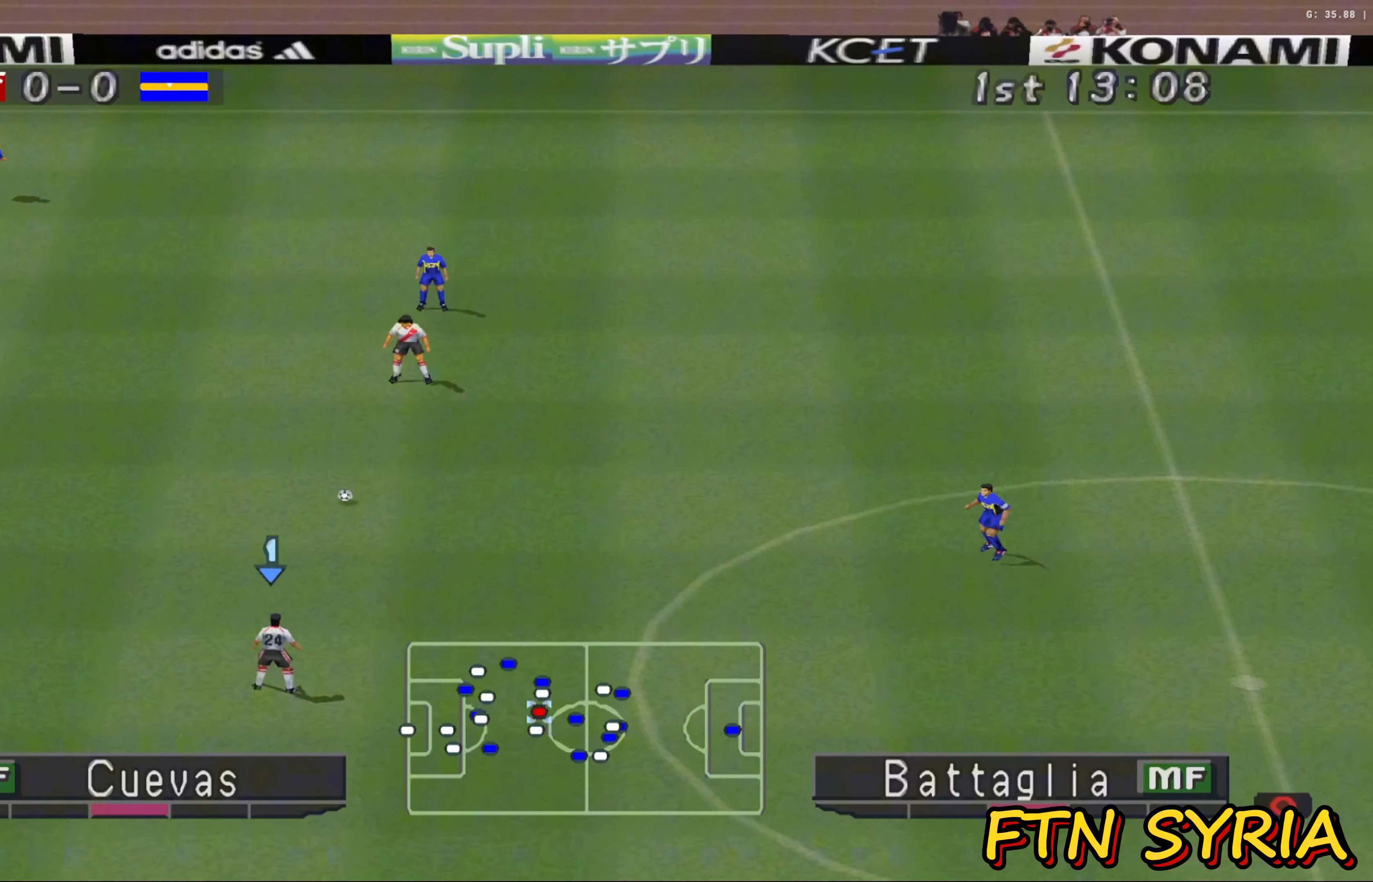
{"buttons": [], "left_stick": "right", "events": []}
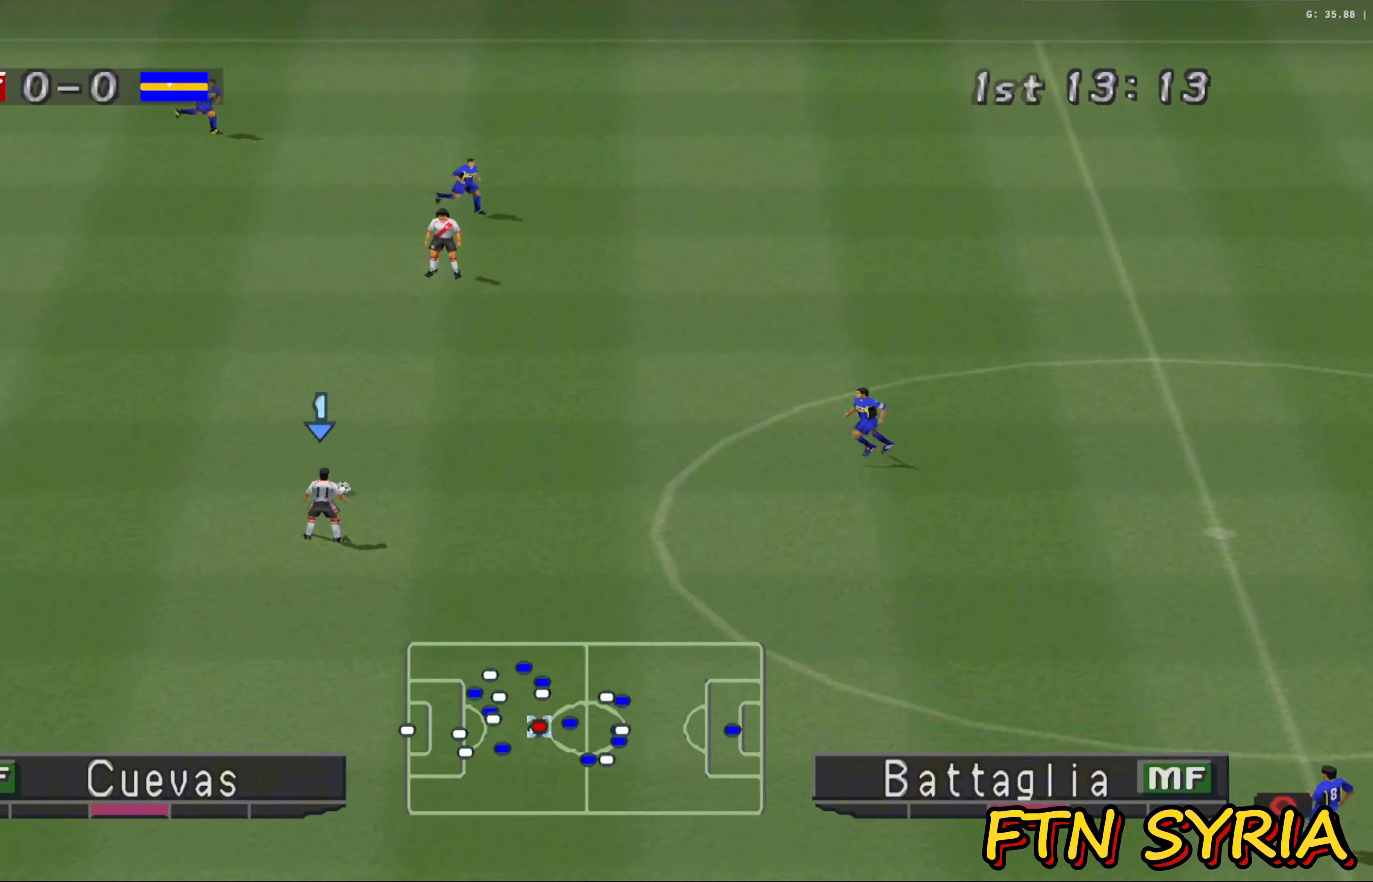
{"buttons": [], "left_stick": "down-right", "events": [[33, "left_stick", "down-right"]]}
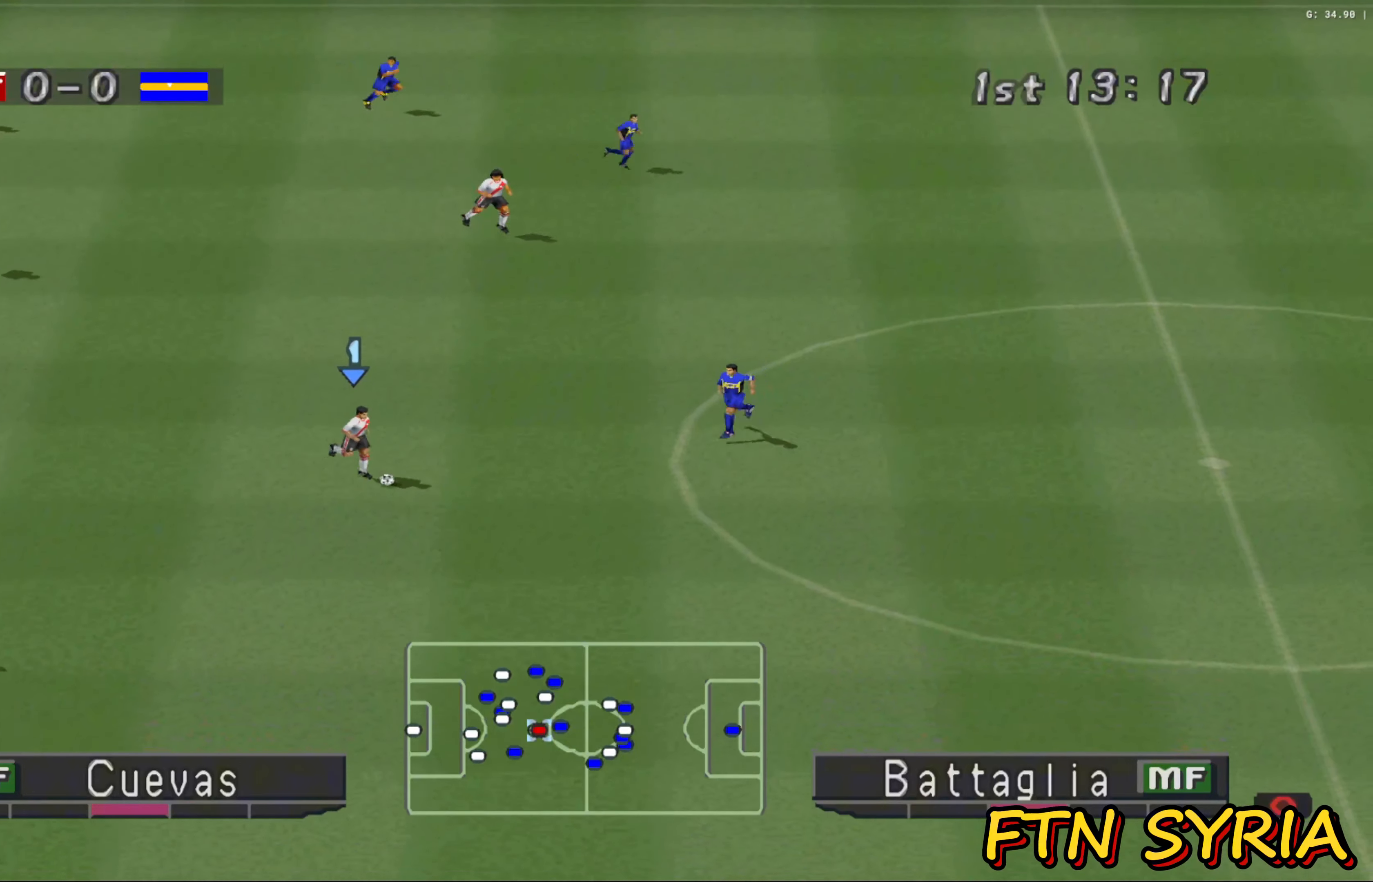
{"buttons": [], "left_stick": "right", "events": [[67, "left_stick", "right"], [100, "CROSS", "down"], [483, "CROSS", "up"]]}
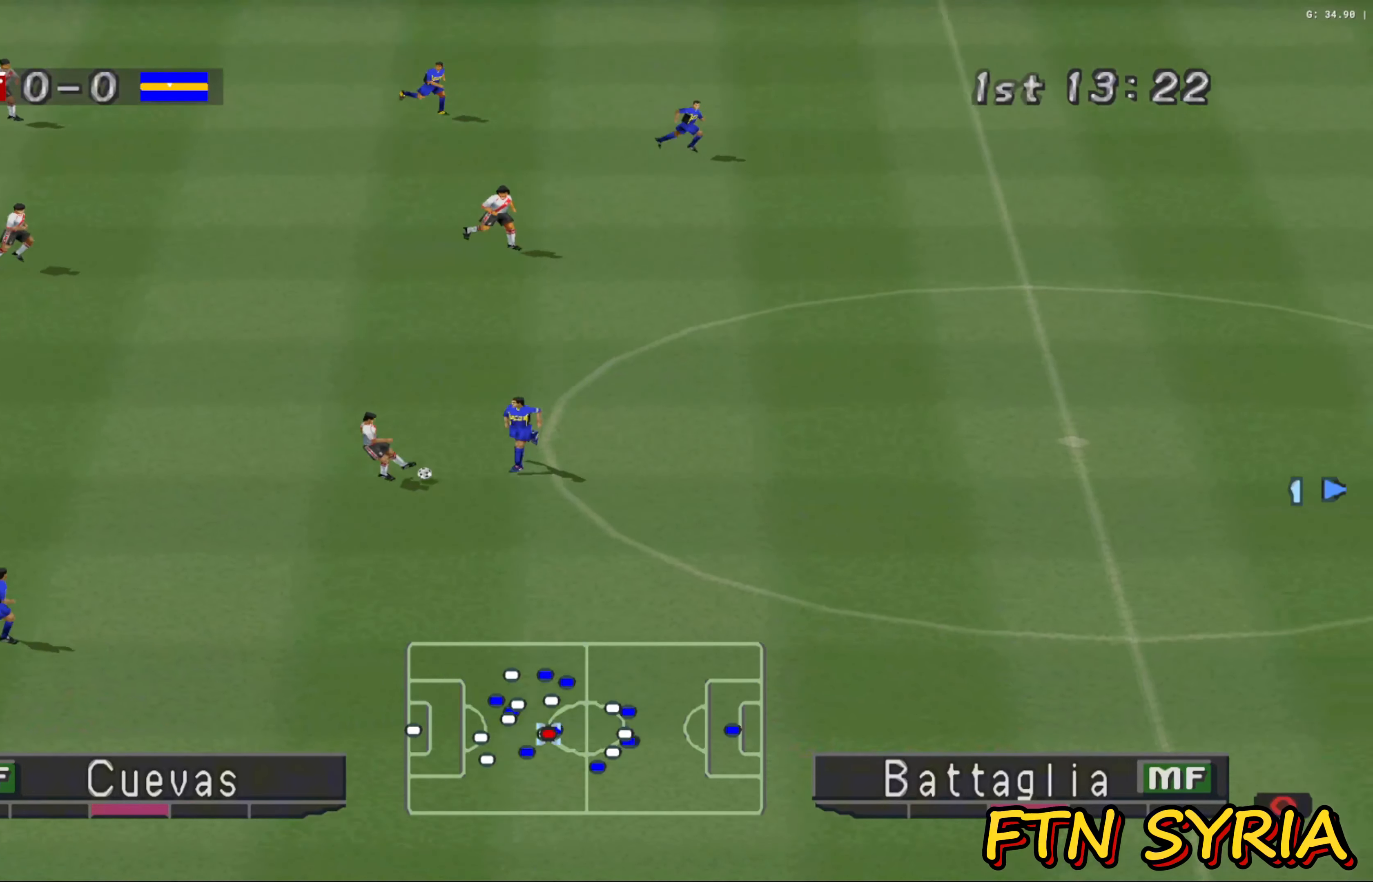
{"buttons": [], "left_stick": "left", "events": [[267, "left_stick", "center"], [317, "left_stick", "left"]]}
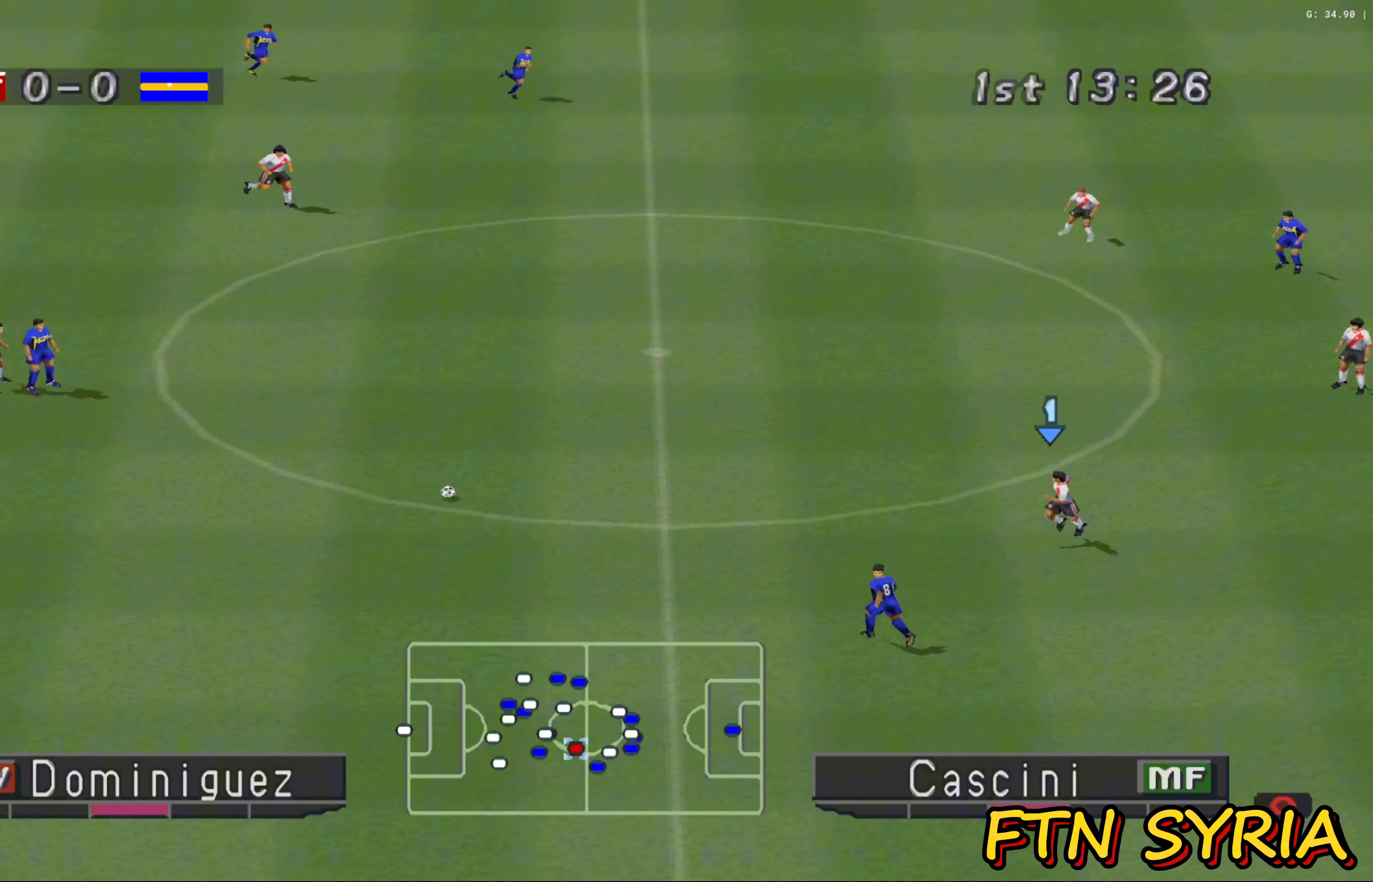
{"buttons": ["R1"], "left_stick": "left", "events": [[333, "R1", "down"]]}
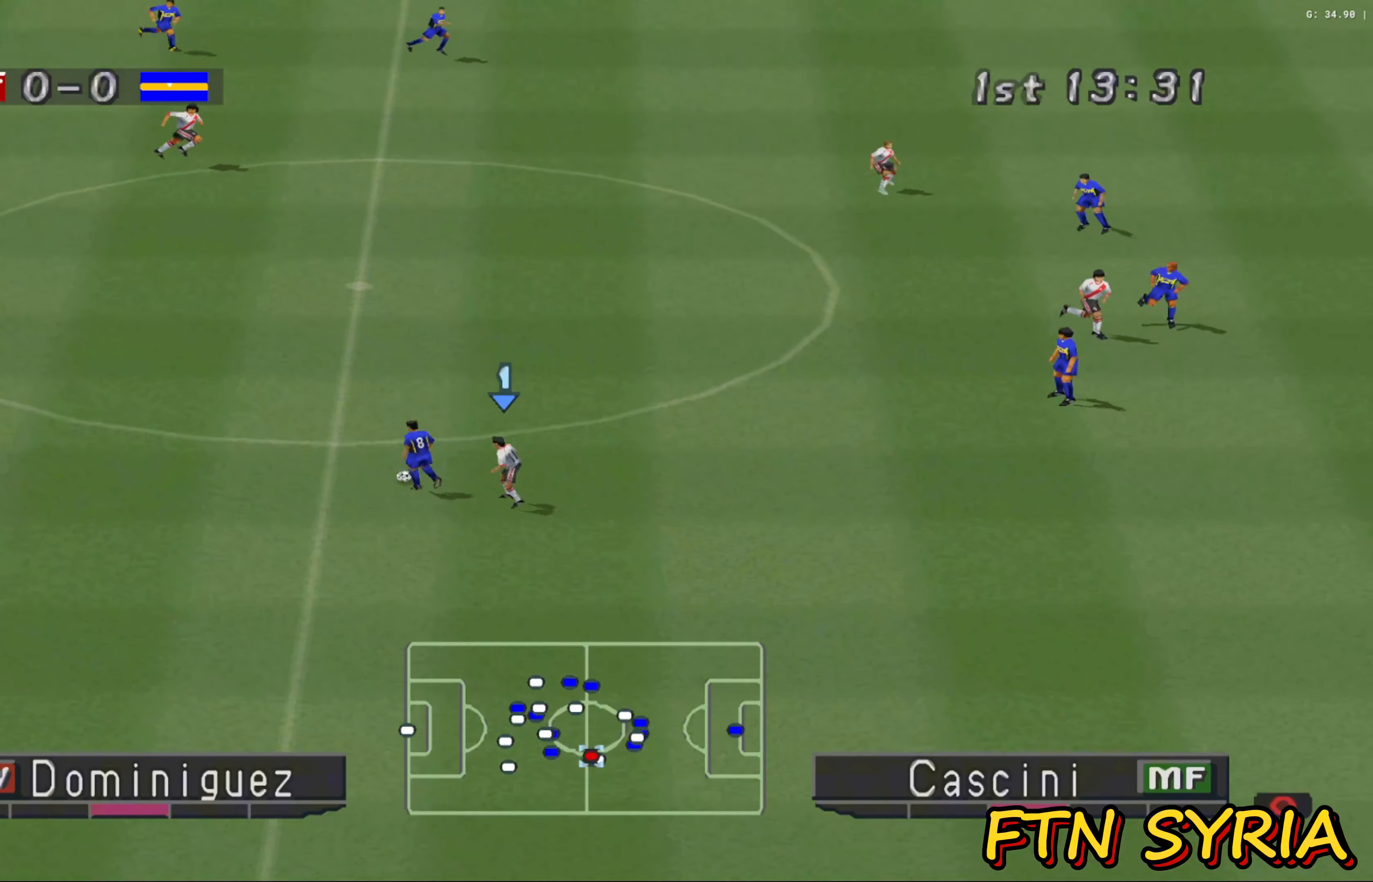
{"buttons": ["CROSS", "SQUARE", "R1"], "left_stick": "down-left", "events": [[50, "CROSS", "down"], [50, "SQUARE", "down"], [450, "left_stick", "down-left"]]}
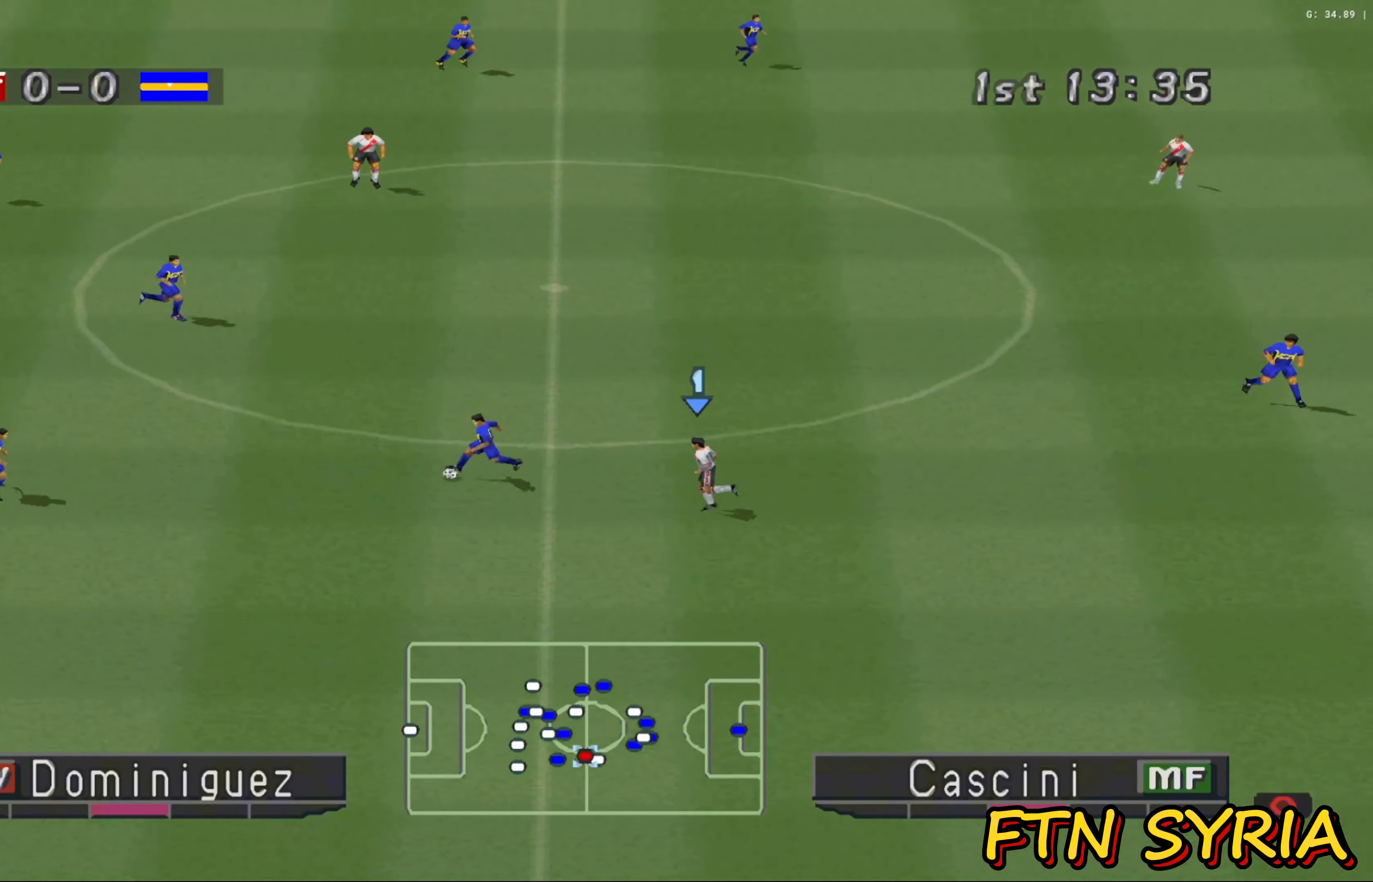
{"buttons": ["CROSS", "SQUARE", "R1"], "left_stick": "down", "events": [[67, "left_stick", "down"]]}